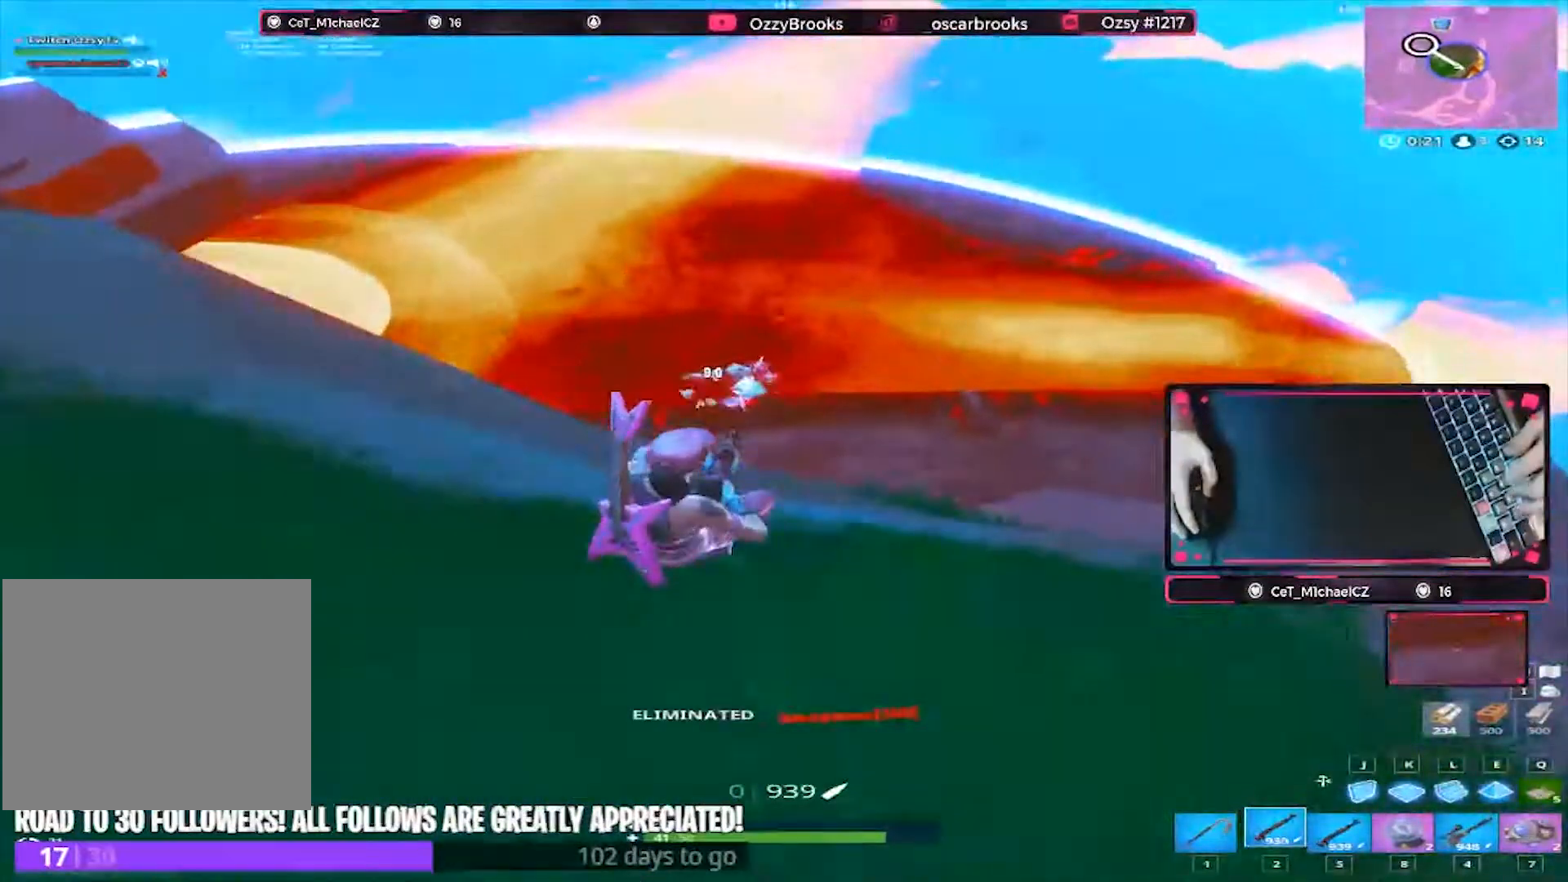
Gameplay with keyboard; each line is a JSON object with the keys held at the frame after it. "events" lists presses ("down") and releases ("up") of "1", "2", "3", "4", "5", "a", "alt", "c", "caps_lock", "ctrl", "d", "e", "f", "g", "q", "r", "s", "shift", "space", "t", "tab", "v", "w", "x" and "z" between this image and that frame as [ms after this image, input, new state], when the widget could be followed in between. No other keys are recorded. Mouse input is not recorded. Not read: super.
{"keys": ["a"], "events": [[100, "s", "up"], [133, "a", "down"], [133, "d", "up"]]}
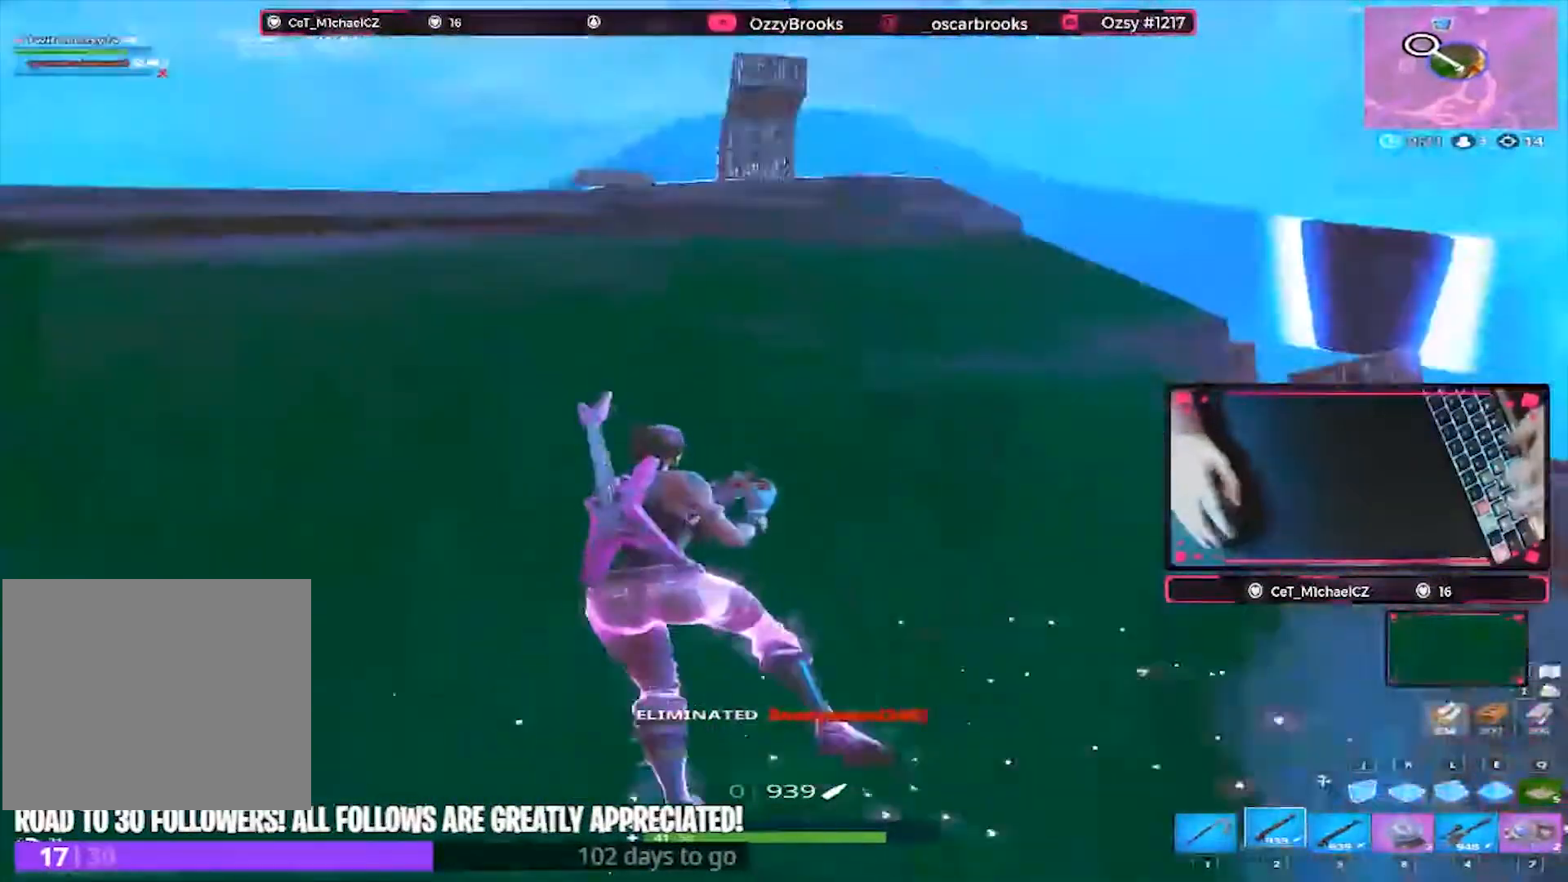
{"keys": ["d", "w"], "events": [[33, "space", "down"], [133, "a", "up"], [133, "d", "down"], [233, "space", "up"], [467, "w", "down"]]}
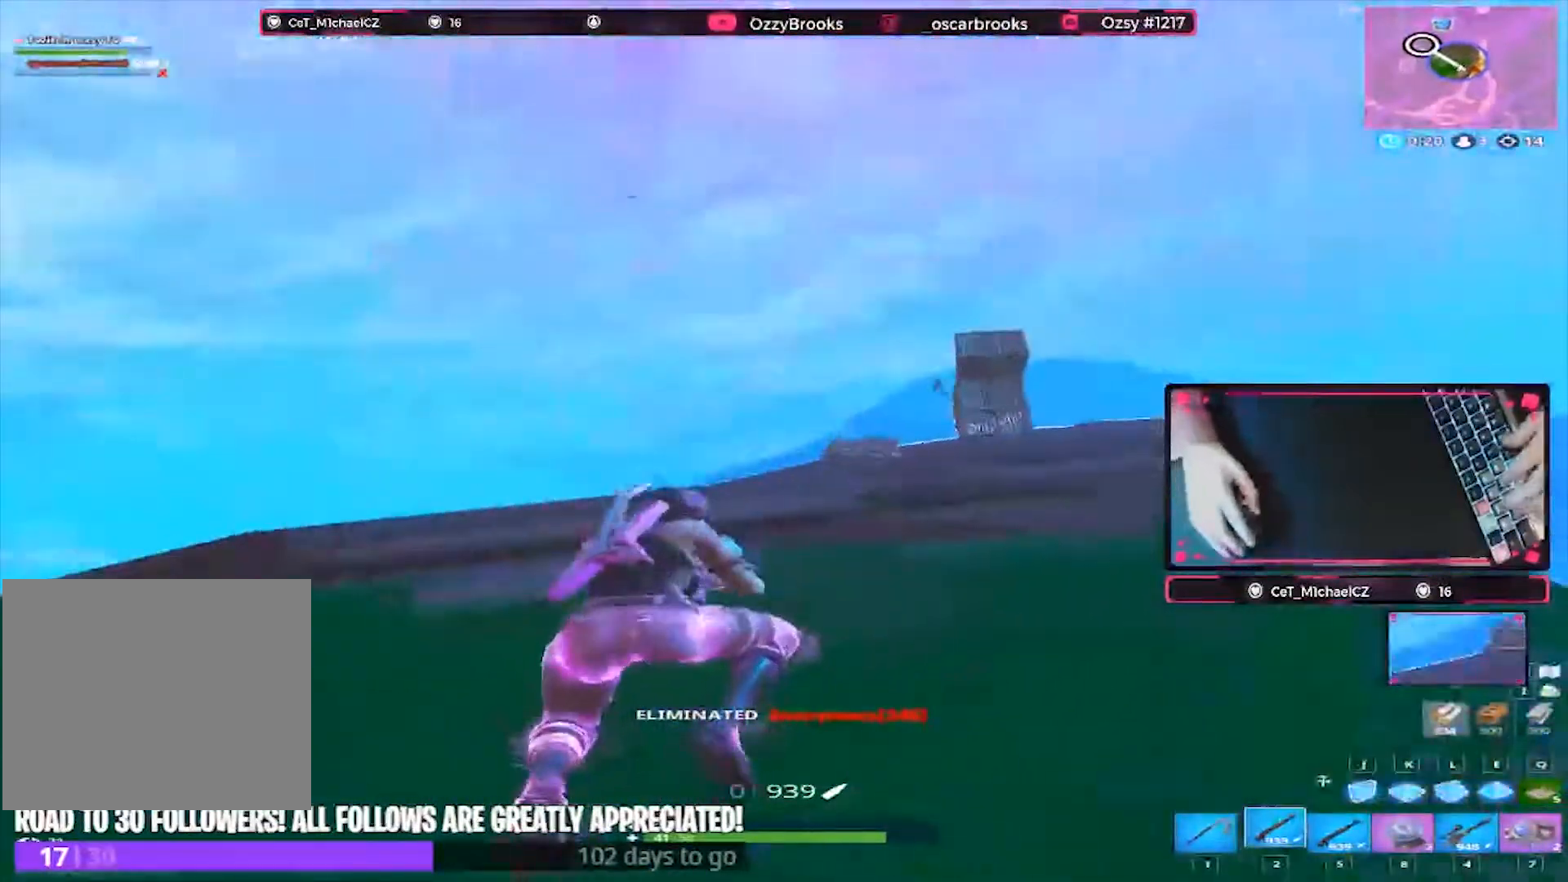
{"keys": ["d", "w"], "events": []}
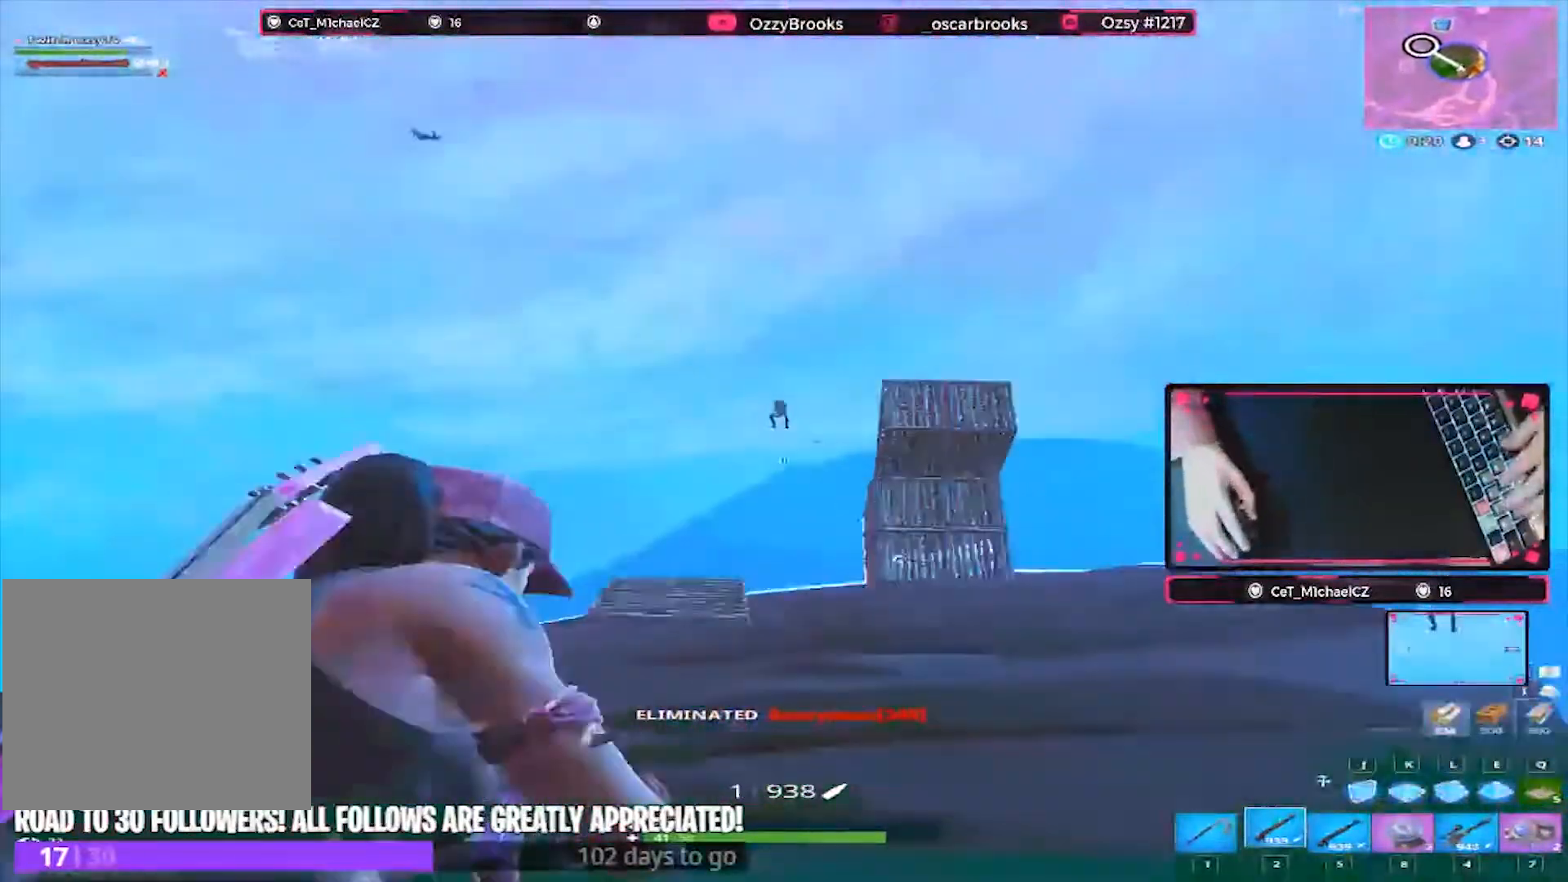
{"keys": ["a"], "events": [[100, "a", "down"], [100, "w", "up"], [167, "d", "up"]]}
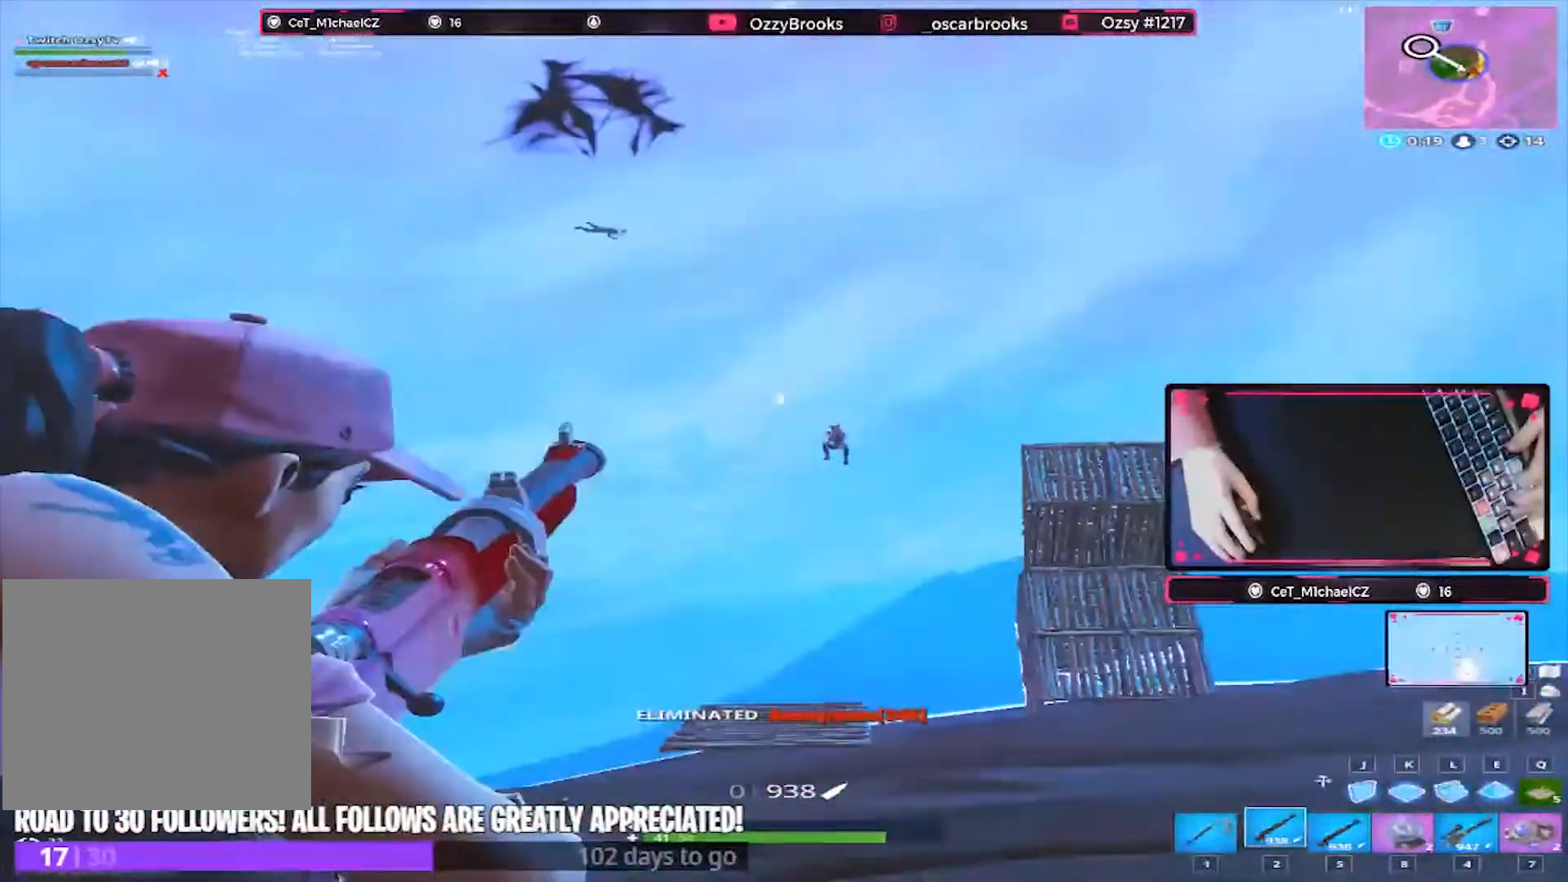
{"keys": ["d"], "events": [[467, "d", "down"], [500, "a", "up"]]}
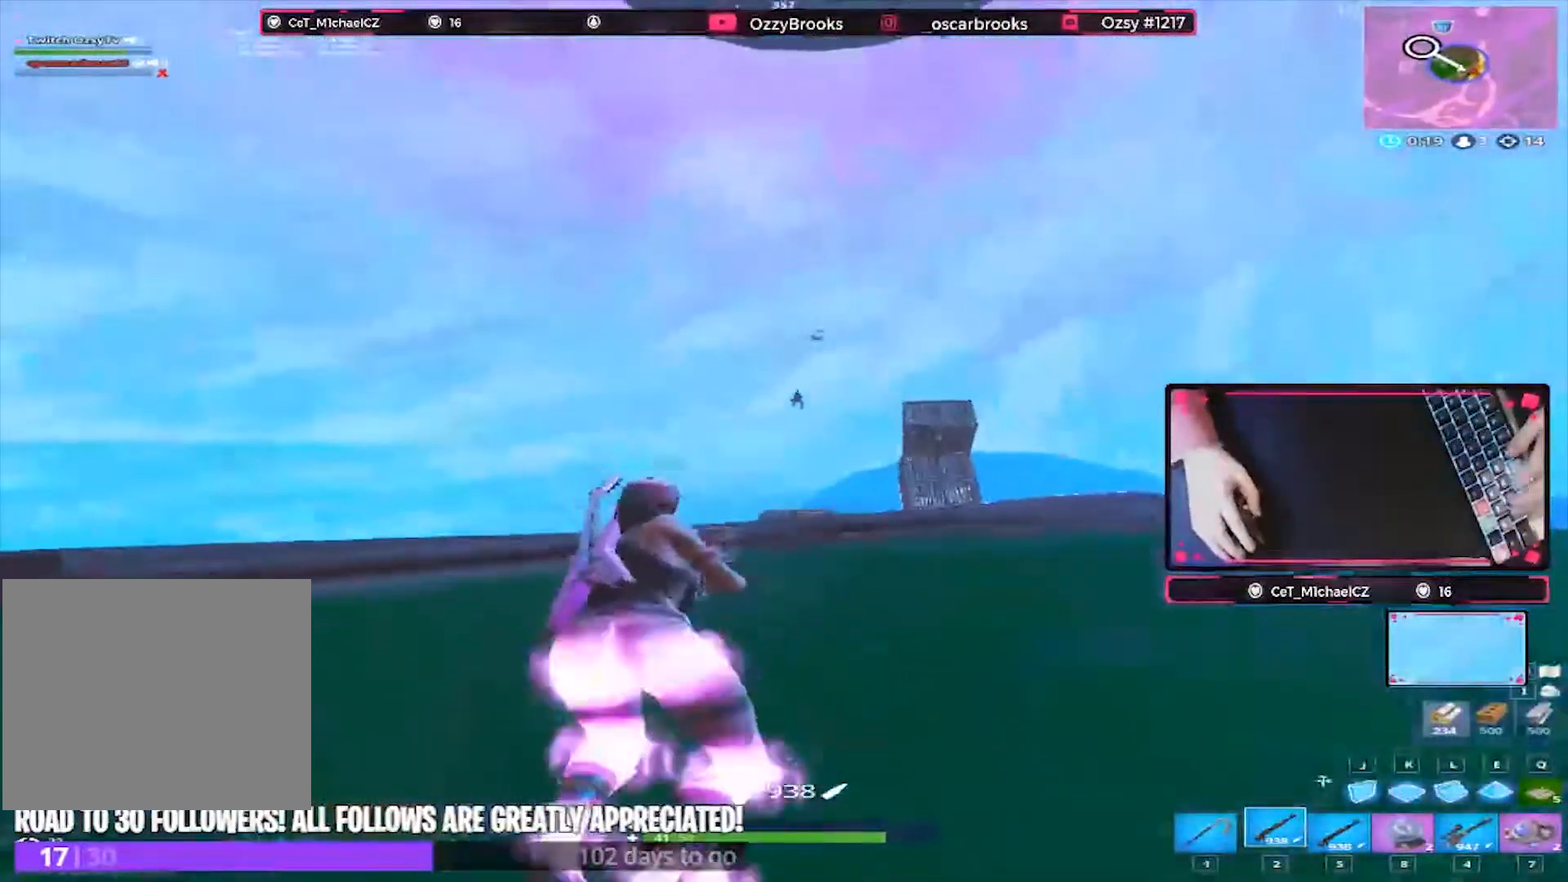
{"keys": ["d", "w"], "events": [[333, "space", "down"], [500, "space", "up"], [500, "w", "down"]]}
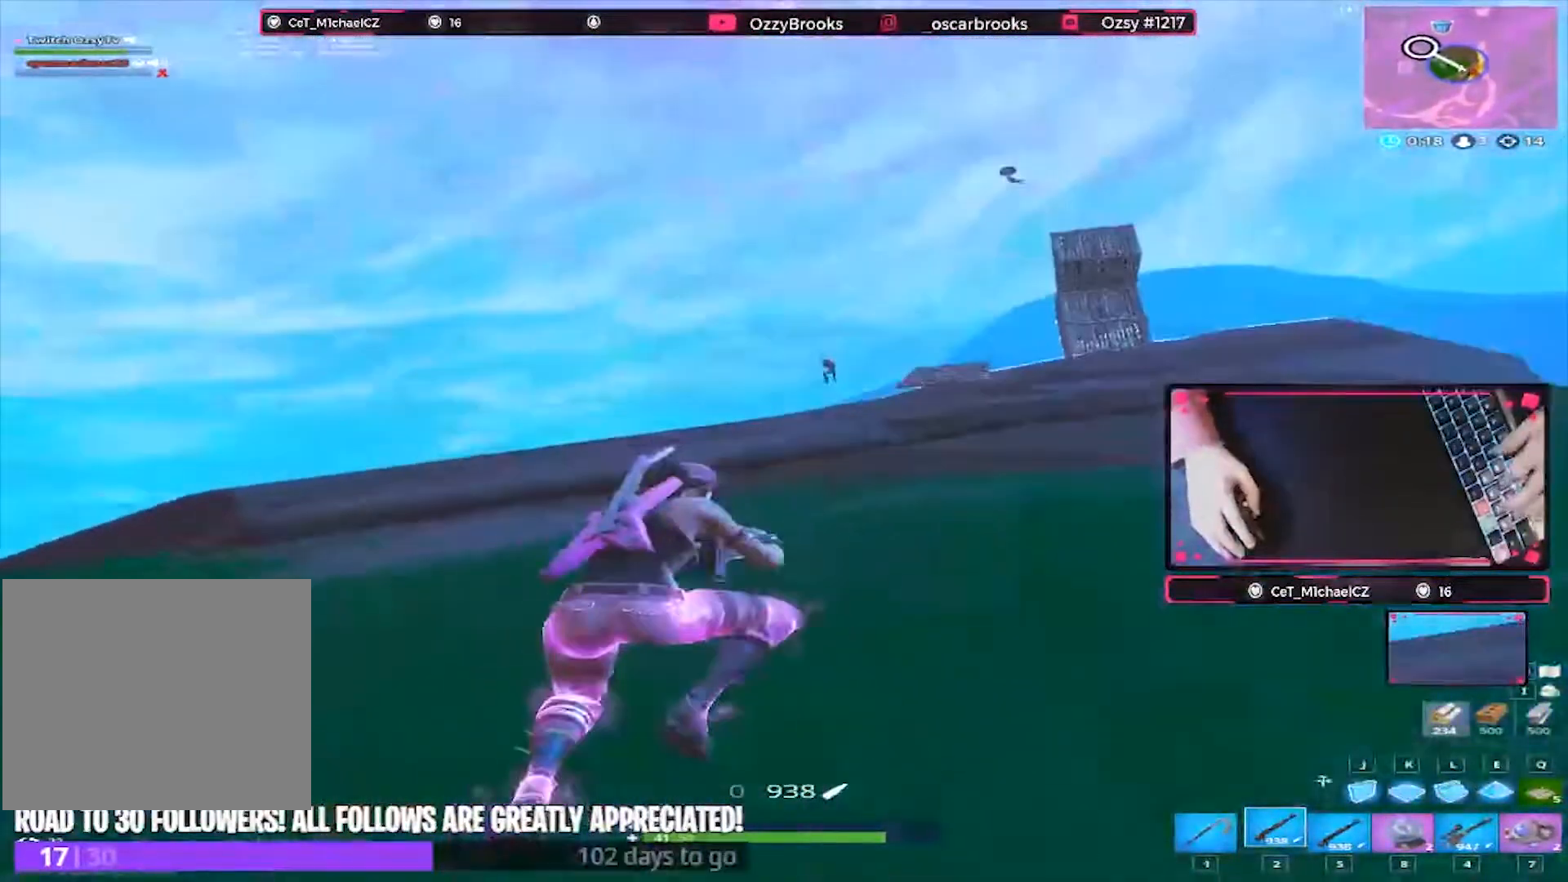
{"keys": ["a"], "events": [[100, "a", "down"], [100, "d", "up"], [267, "w", "up"]]}
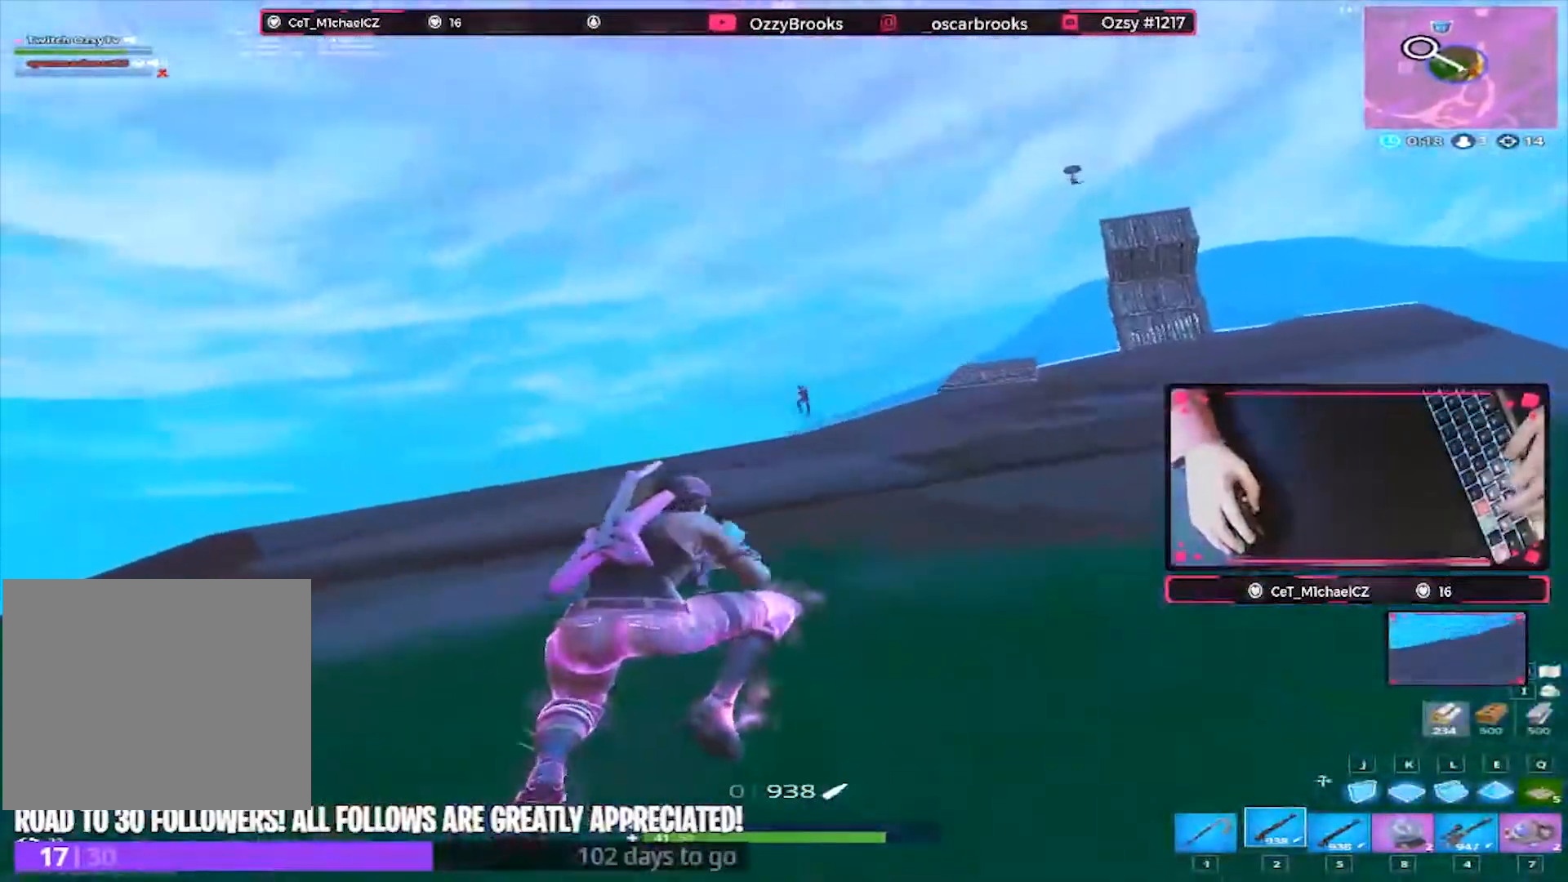
{"keys": ["a"], "events": []}
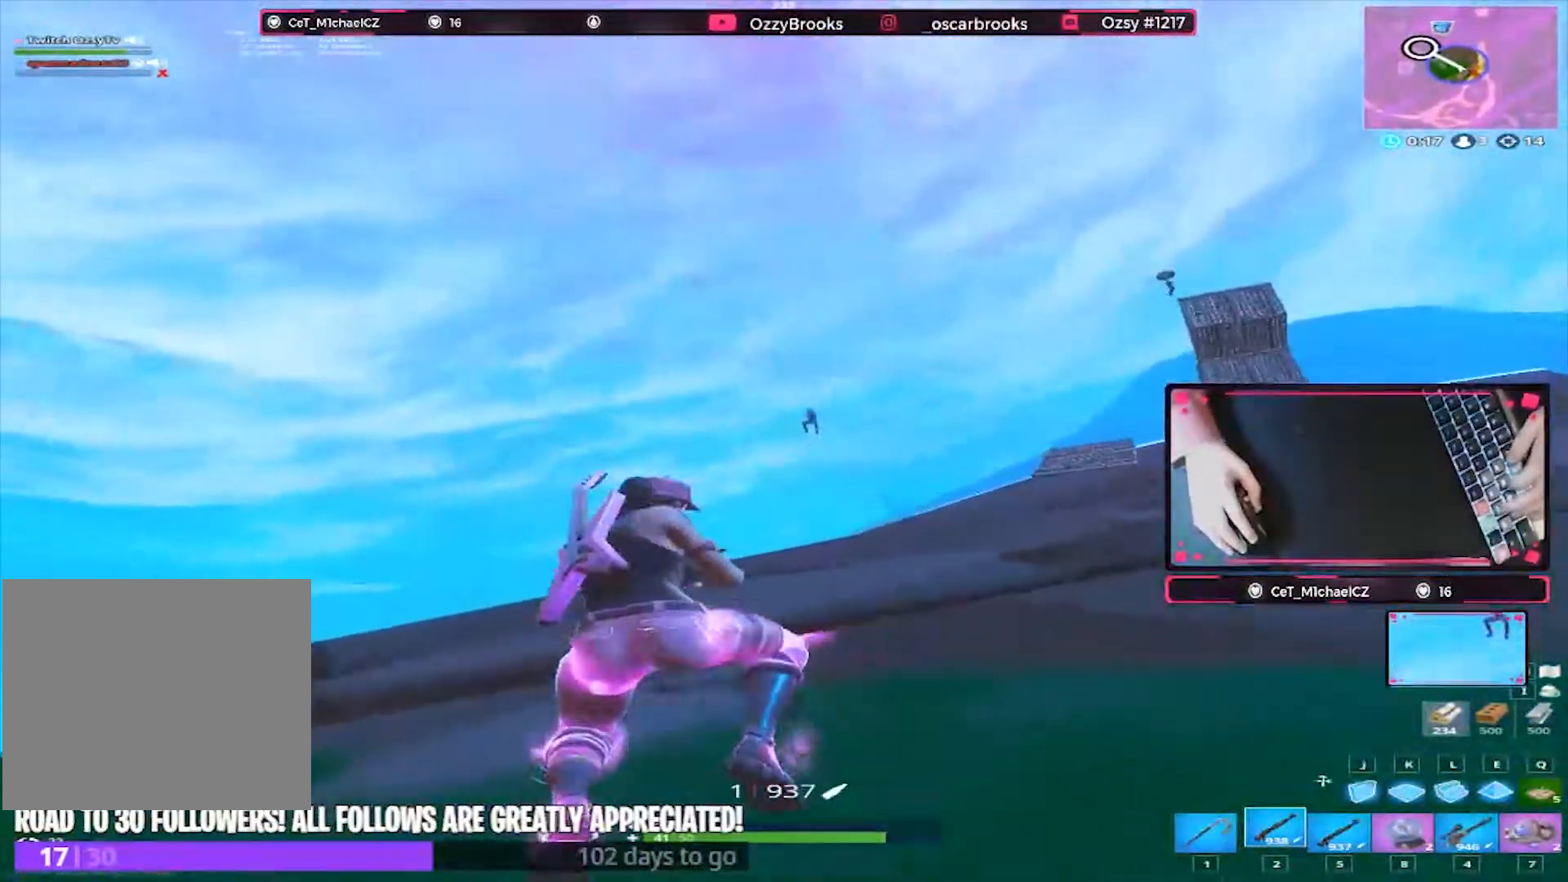
{"keys": ["a"], "events": []}
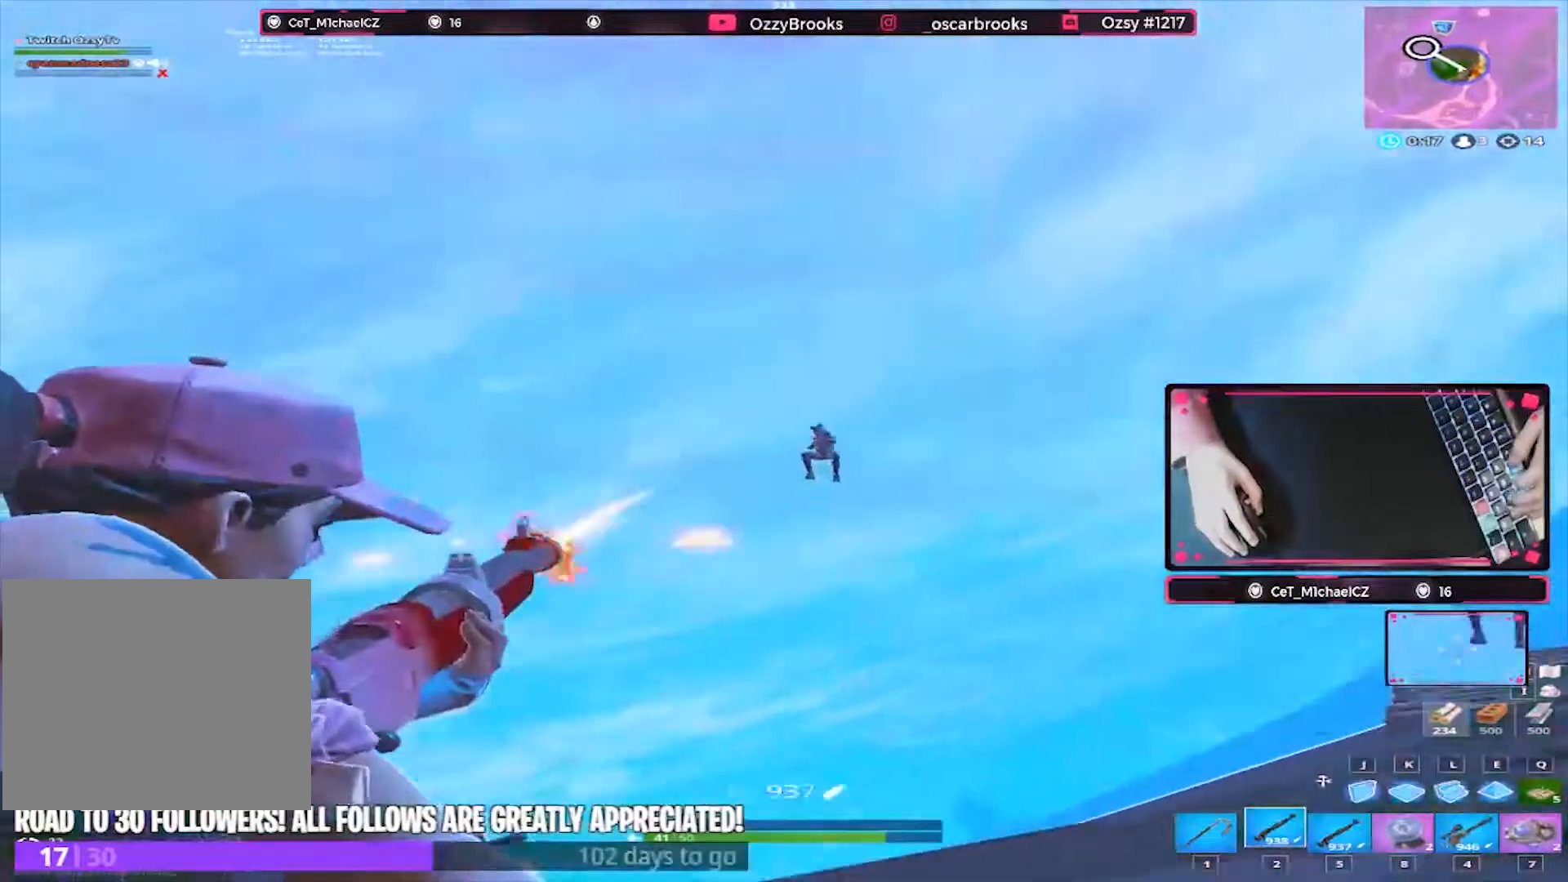
{"keys": ["a"], "events": [[267, "4", "down"], [433, "4", "up"]]}
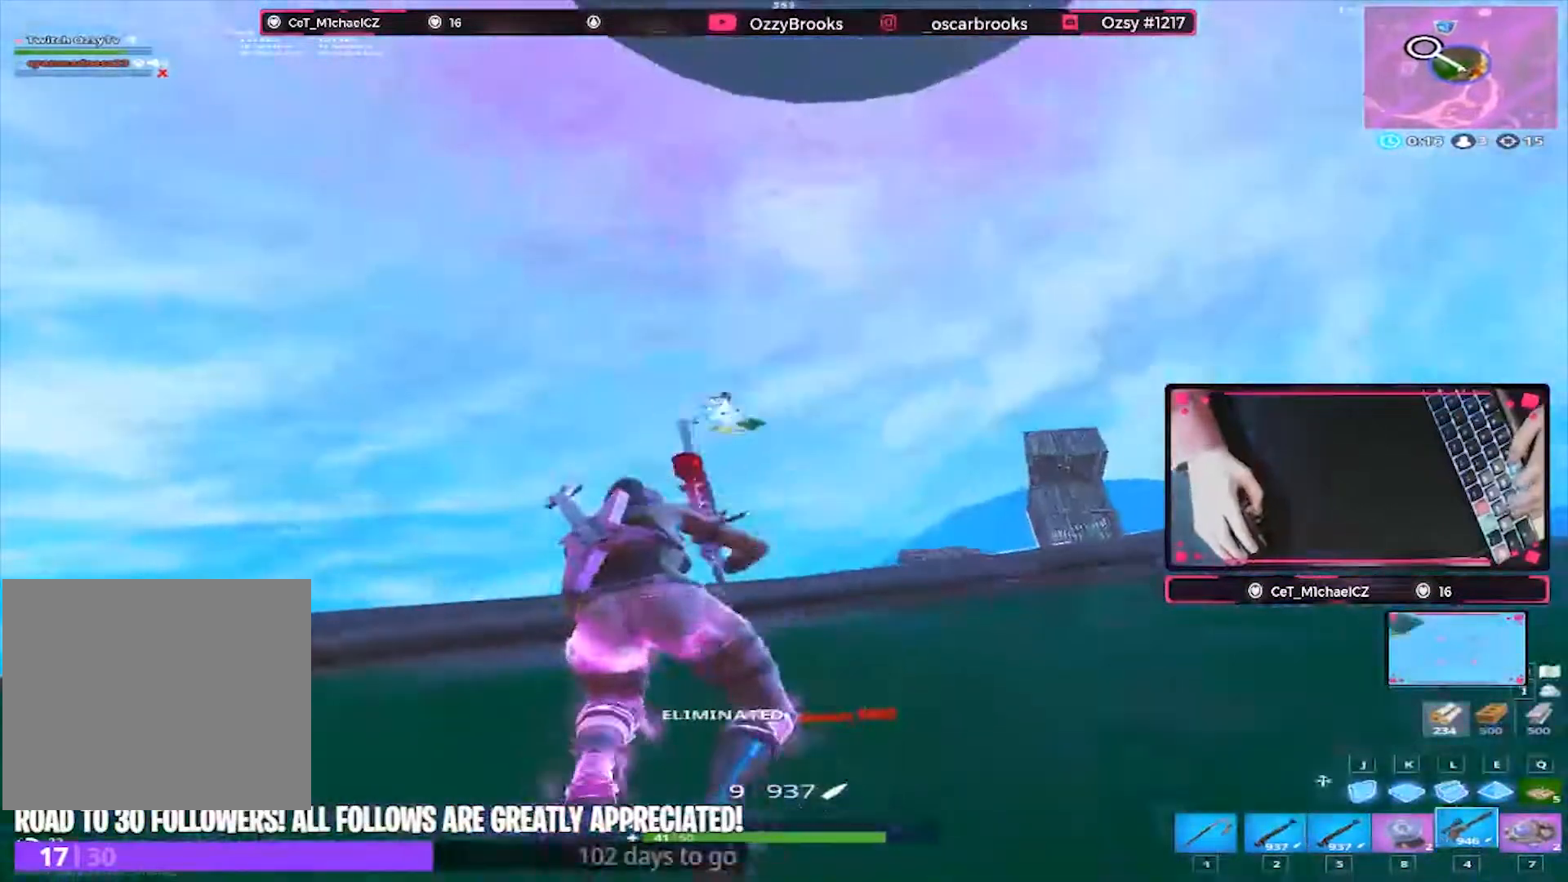
{"keys": ["a"], "events": [[167, "w", "down"], [500, "w", "up"]]}
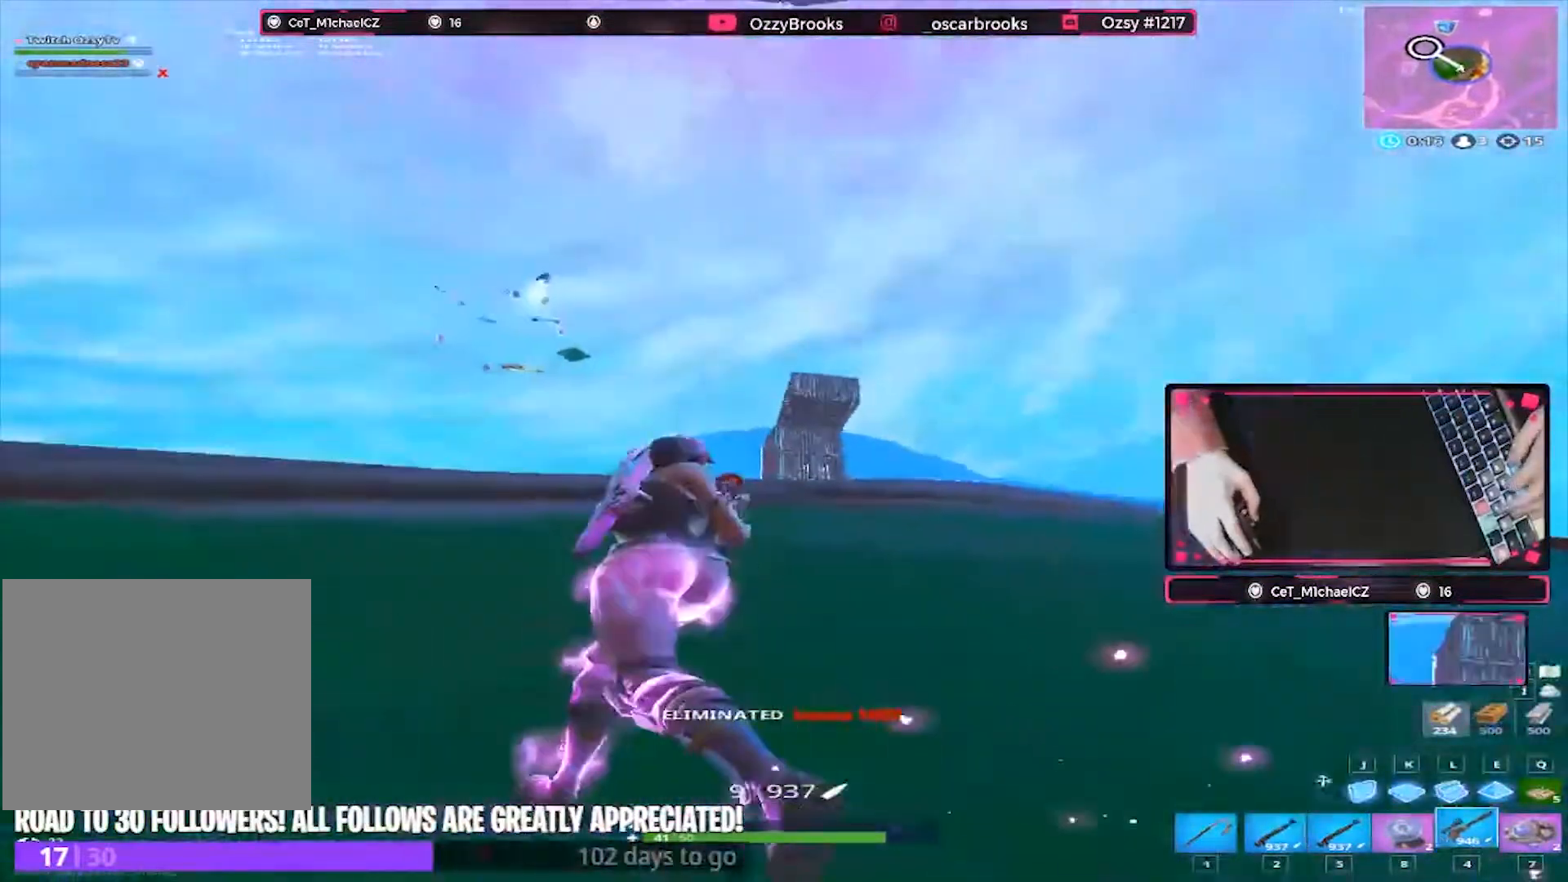
{"keys": ["a", "space"], "events": [[133, "d", "down"], [333, "a", "up"], [333, "space", "down"], [433, "a", "down"], [433, "d", "up"]]}
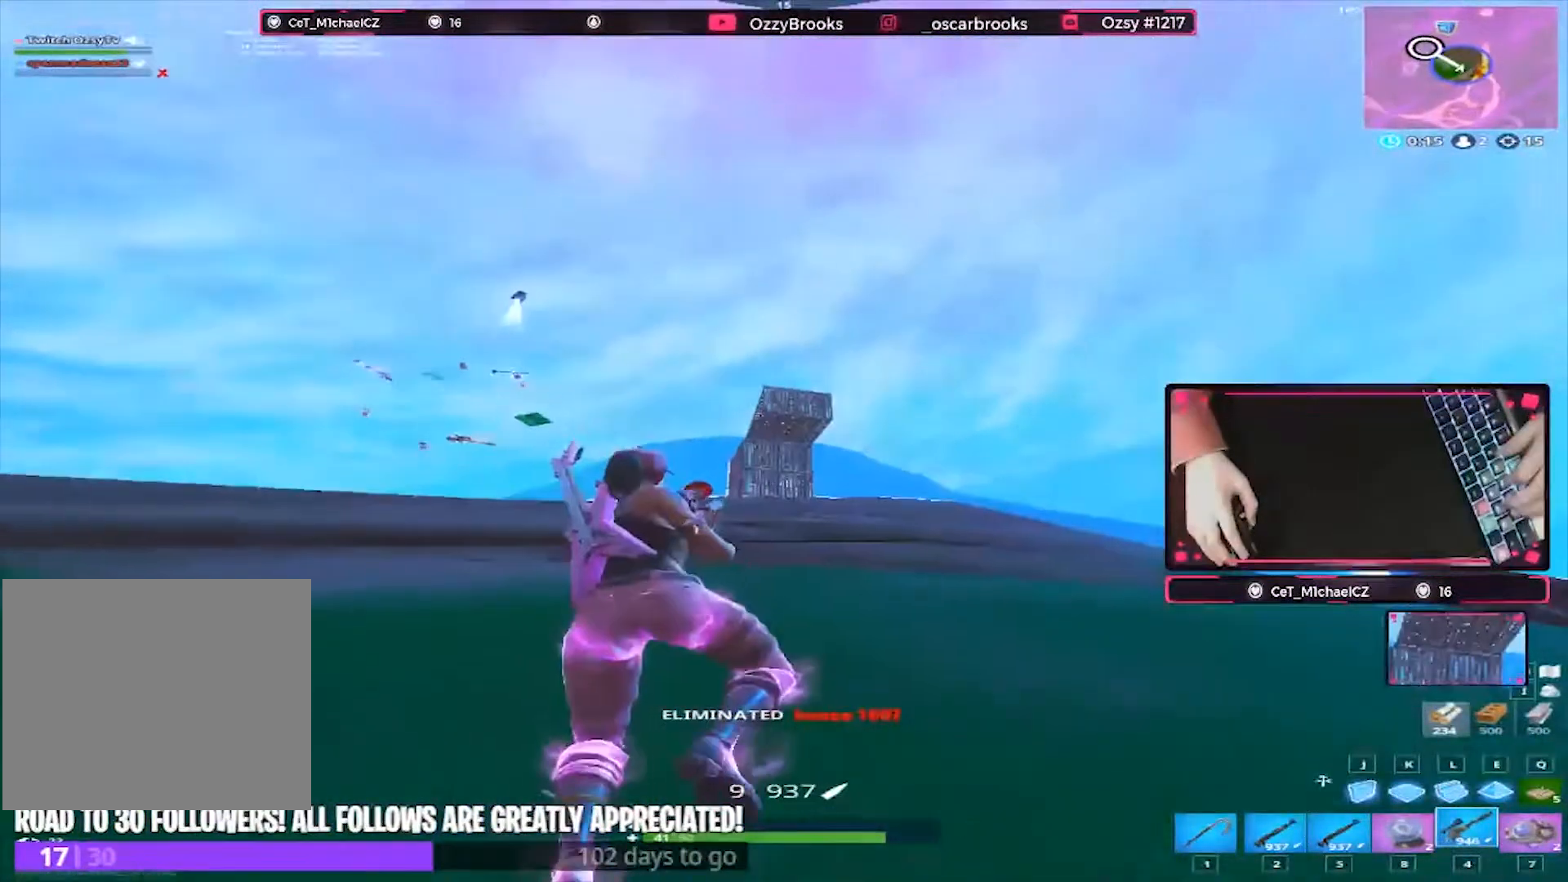
{"keys": ["a"], "events": [[33, "space", "up"]]}
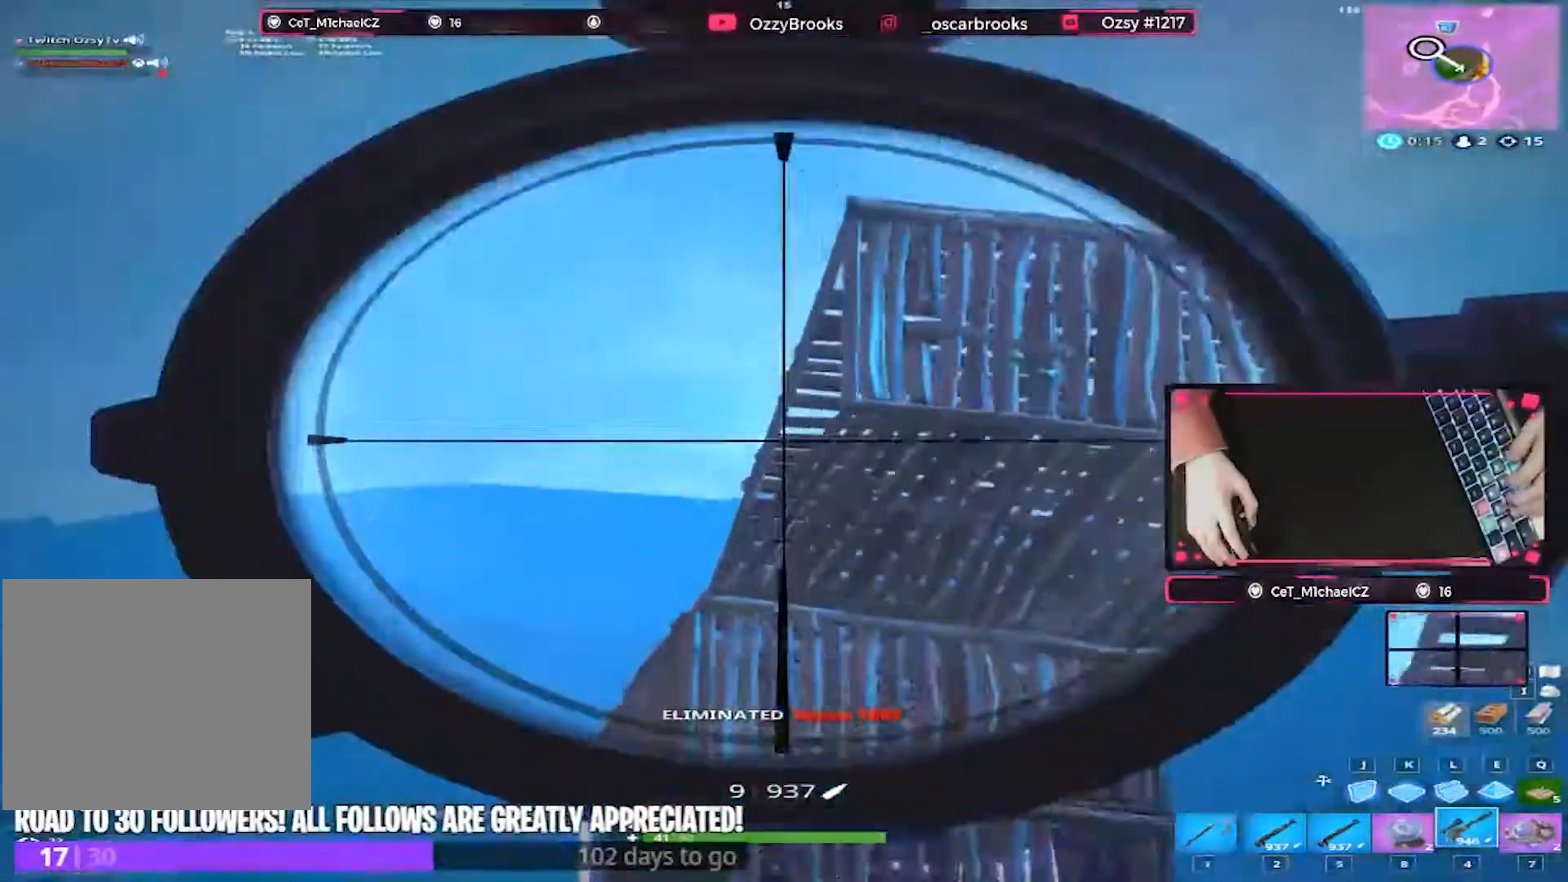
{"keys": ["a"], "events": []}
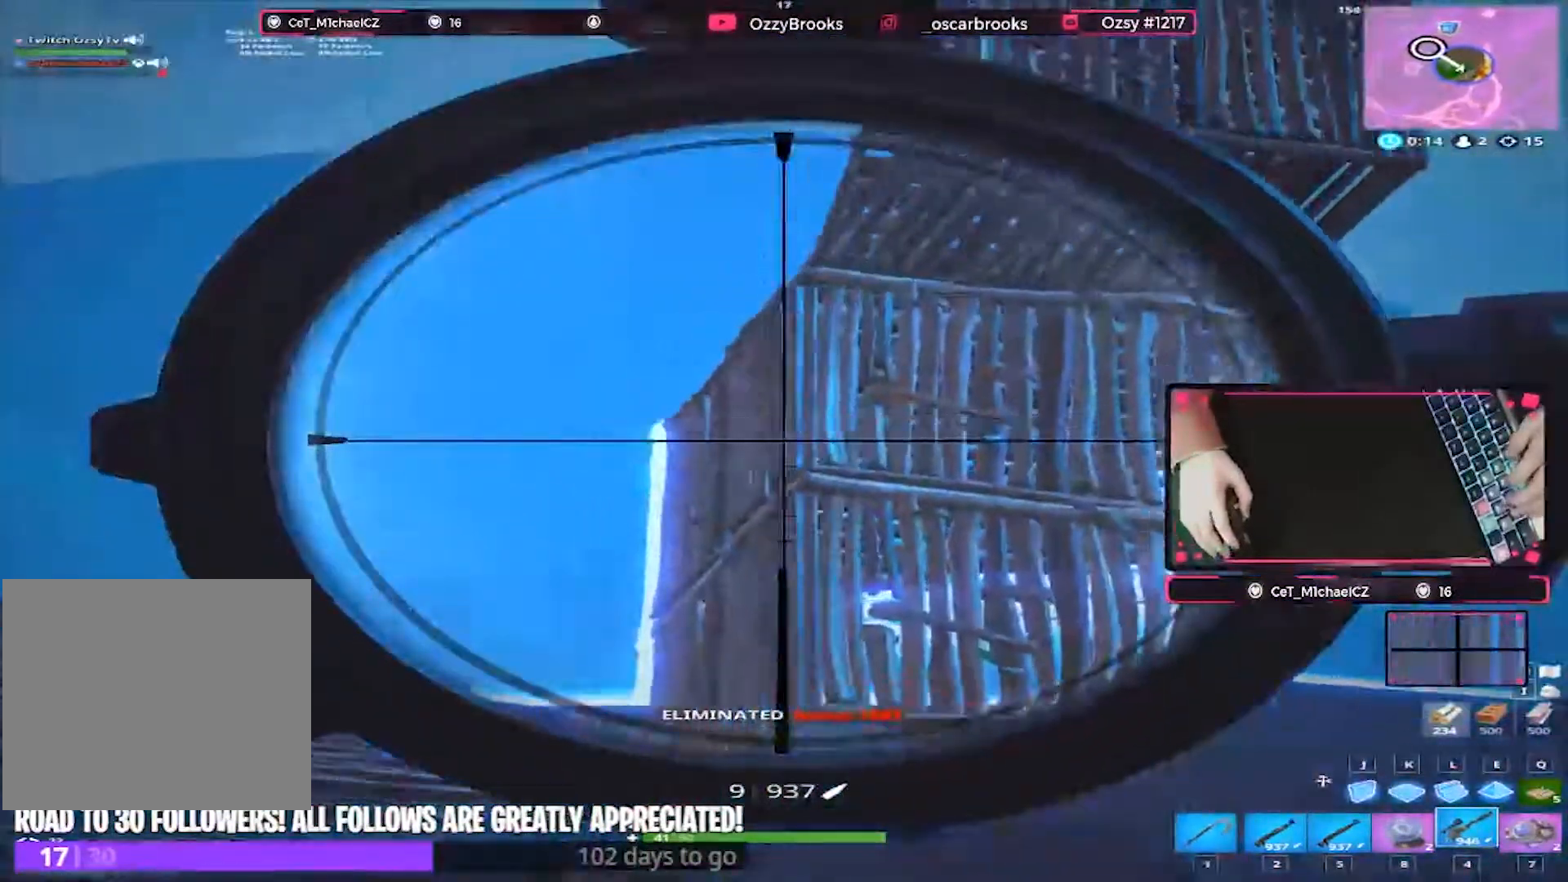
{"keys": ["a"], "events": [[33, "2", "down"], [200, "2", "up"], [200, "r", "down"], [300, "r", "up"], [400, "r", "down"], [500, "r", "up"]]}
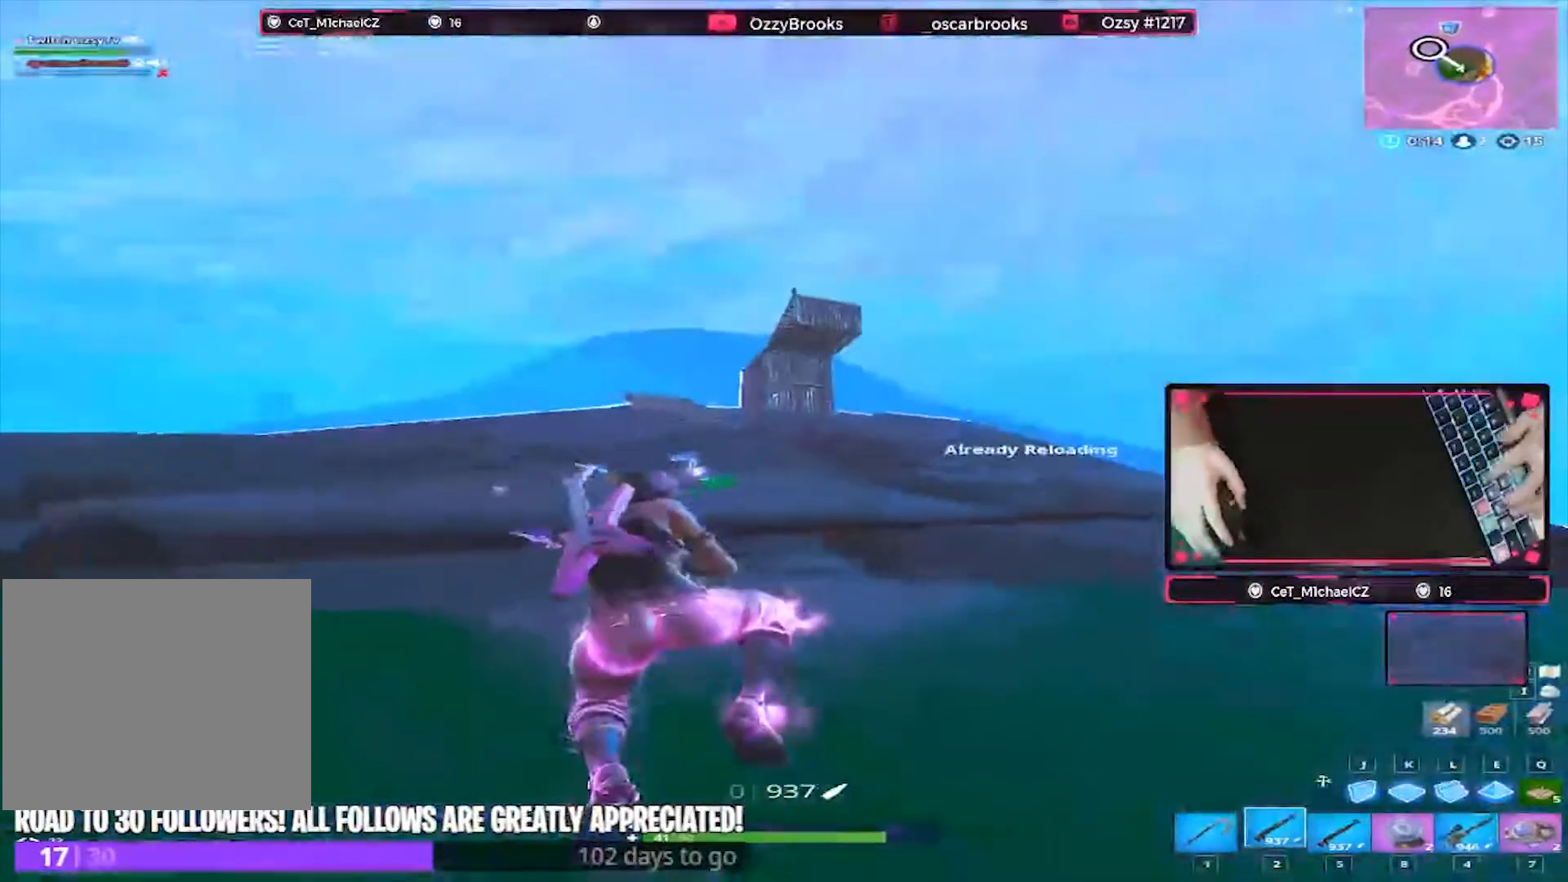
{"keys": ["d"], "events": [[33, "r", "down"], [133, "r", "up"], [267, "d", "down"], [300, "a", "up"]]}
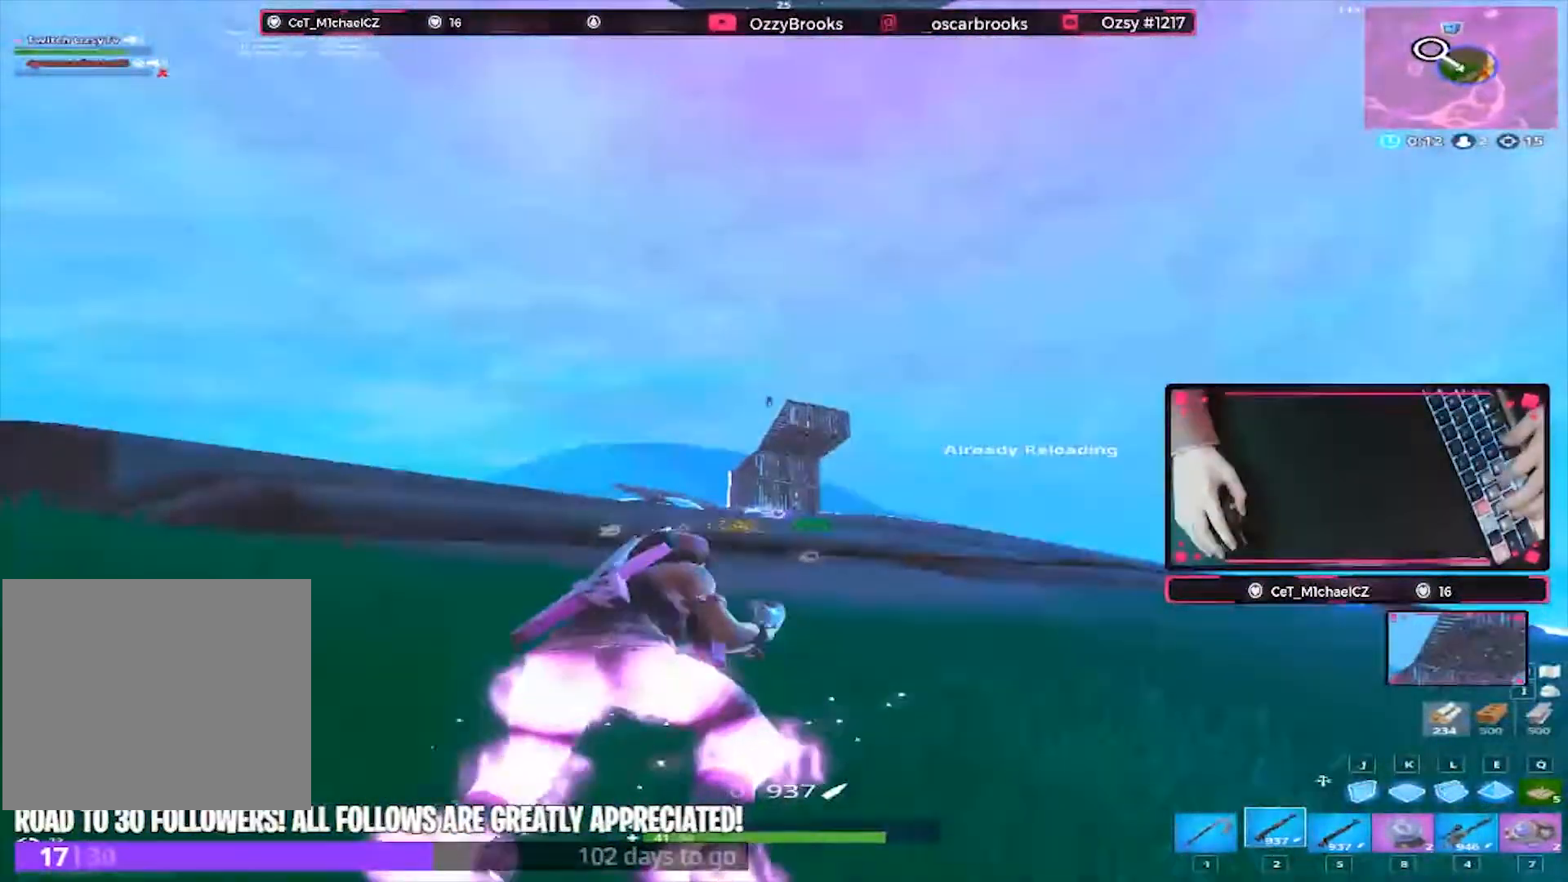
{"keys": ["d", "w"], "events": [[200, "space", "down"], [367, "space", "up"], [467, "w", "down"]]}
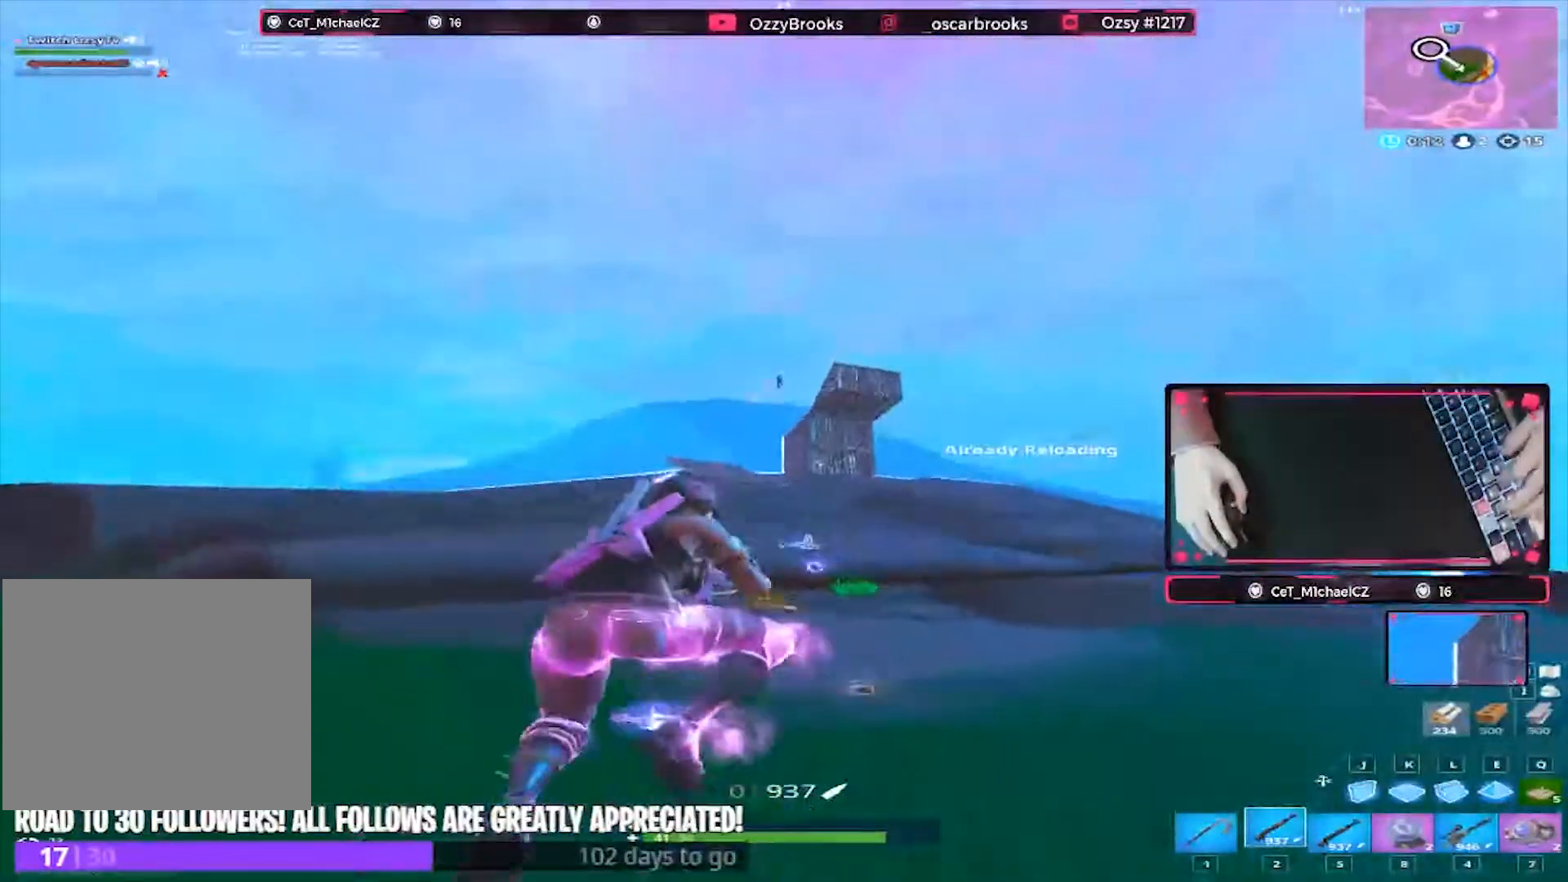
{"keys": ["d", "w"], "events": []}
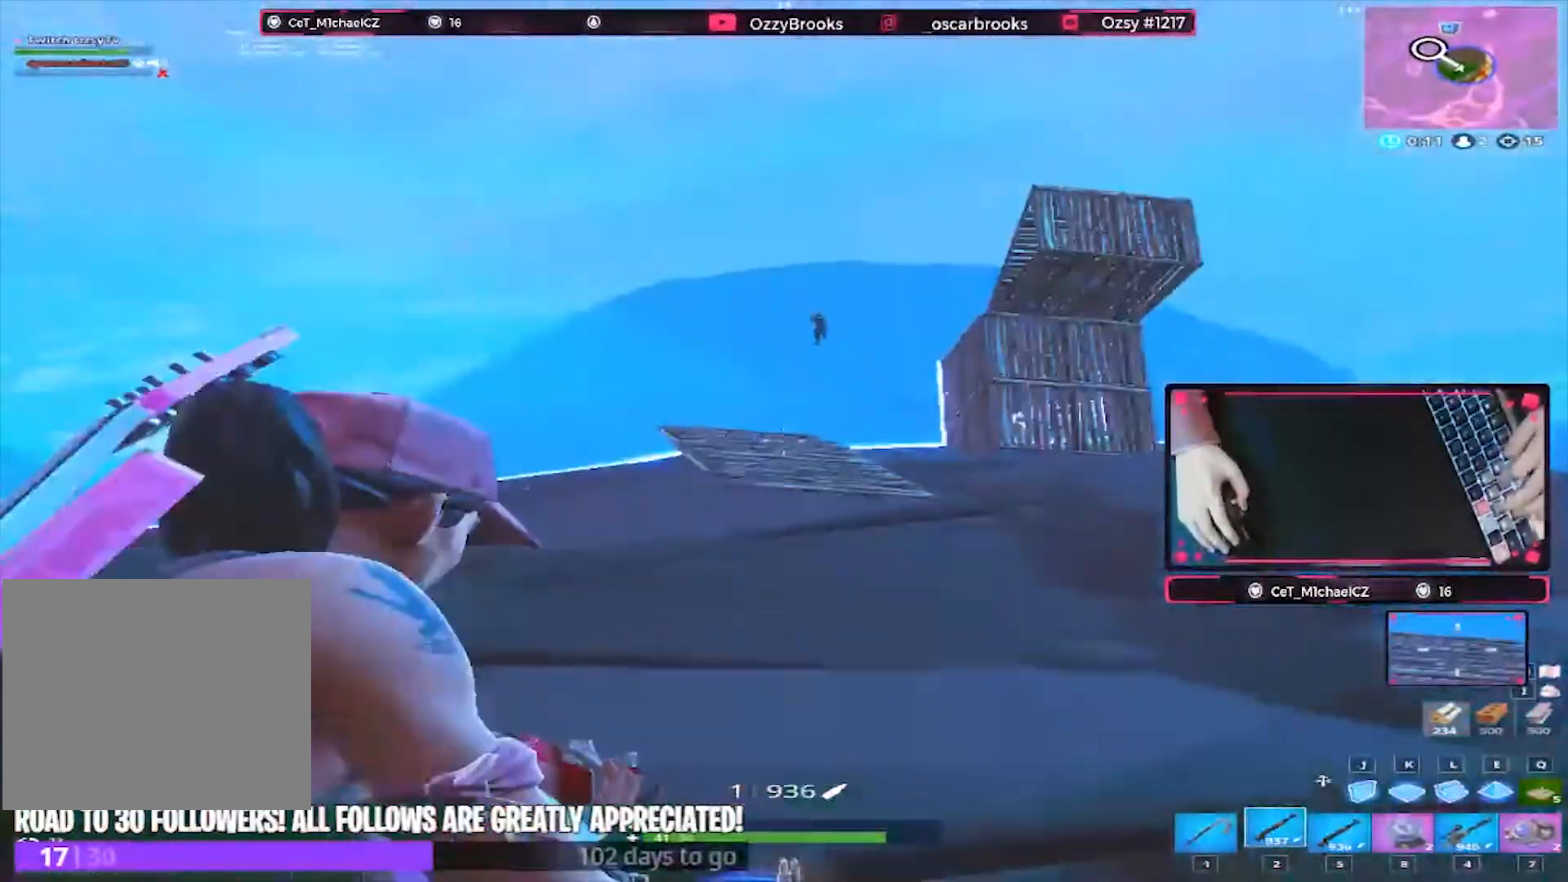
{"keys": ["d", "w"], "events": []}
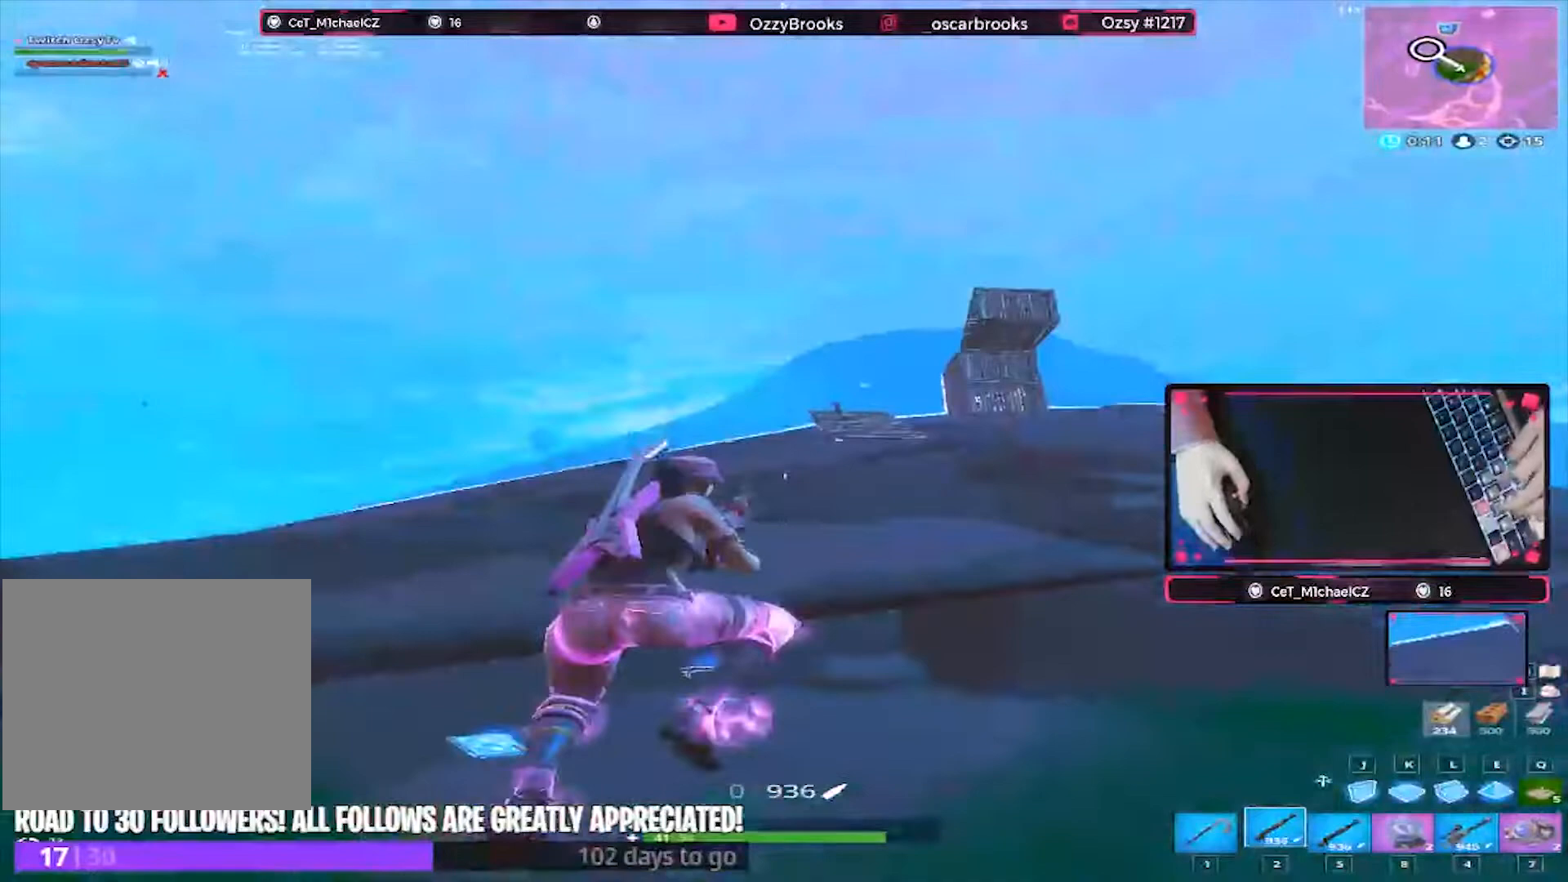
{"keys": ["a", "w"], "events": [[100, "4", "down"], [200, "4", "up"], [500, "a", "down"], [500, "d", "up"]]}
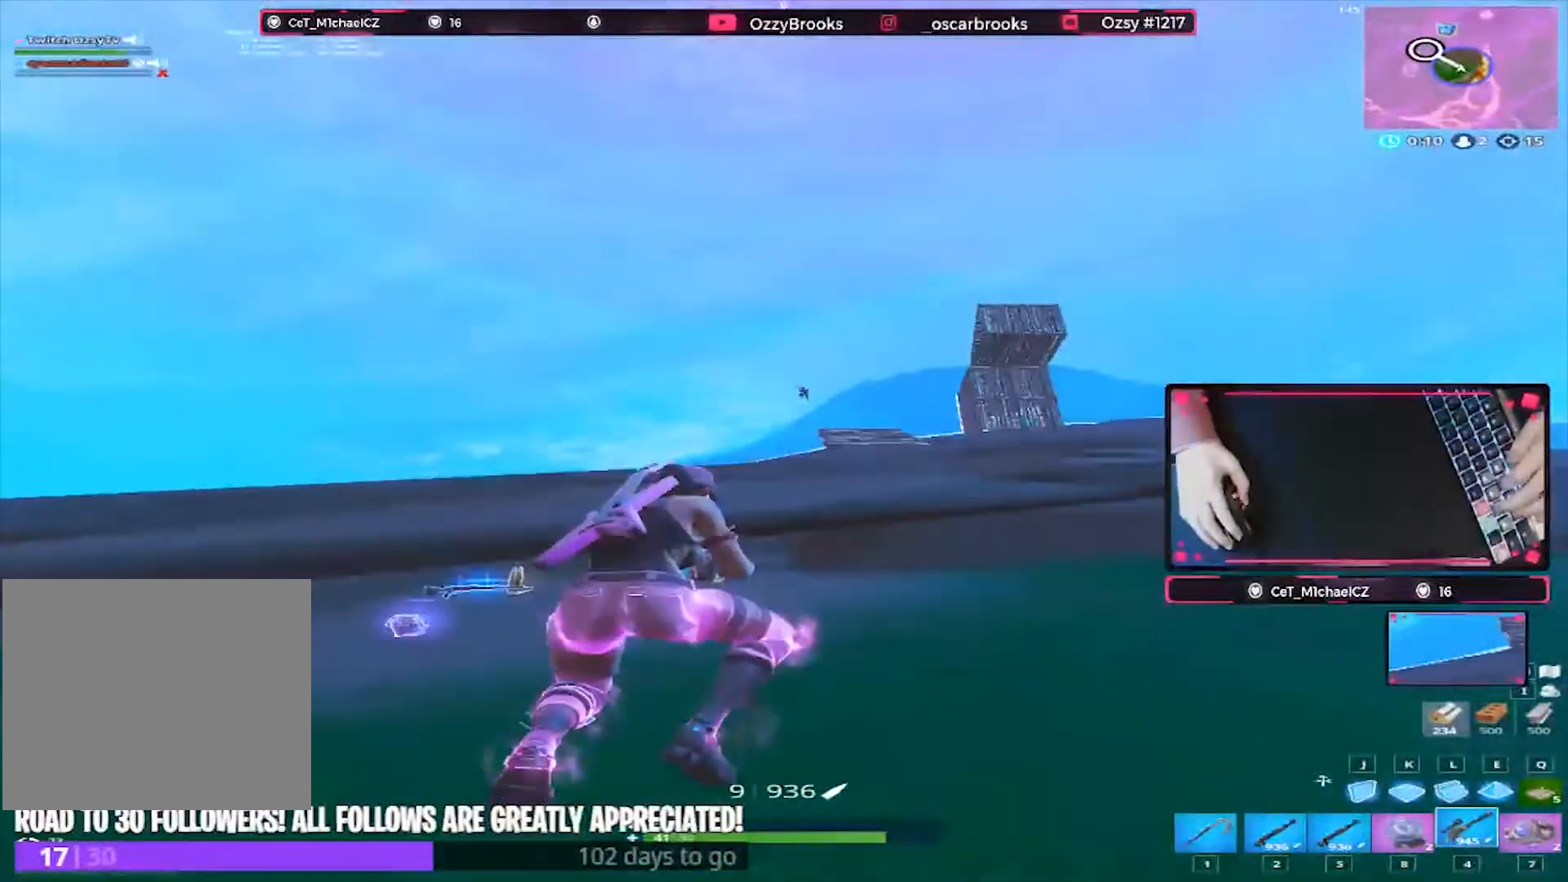
{"keys": ["a", "s"], "events": [[267, "space", "down"], [400, "w", "up"], [500, "s", "down"], [500, "space", "up"]]}
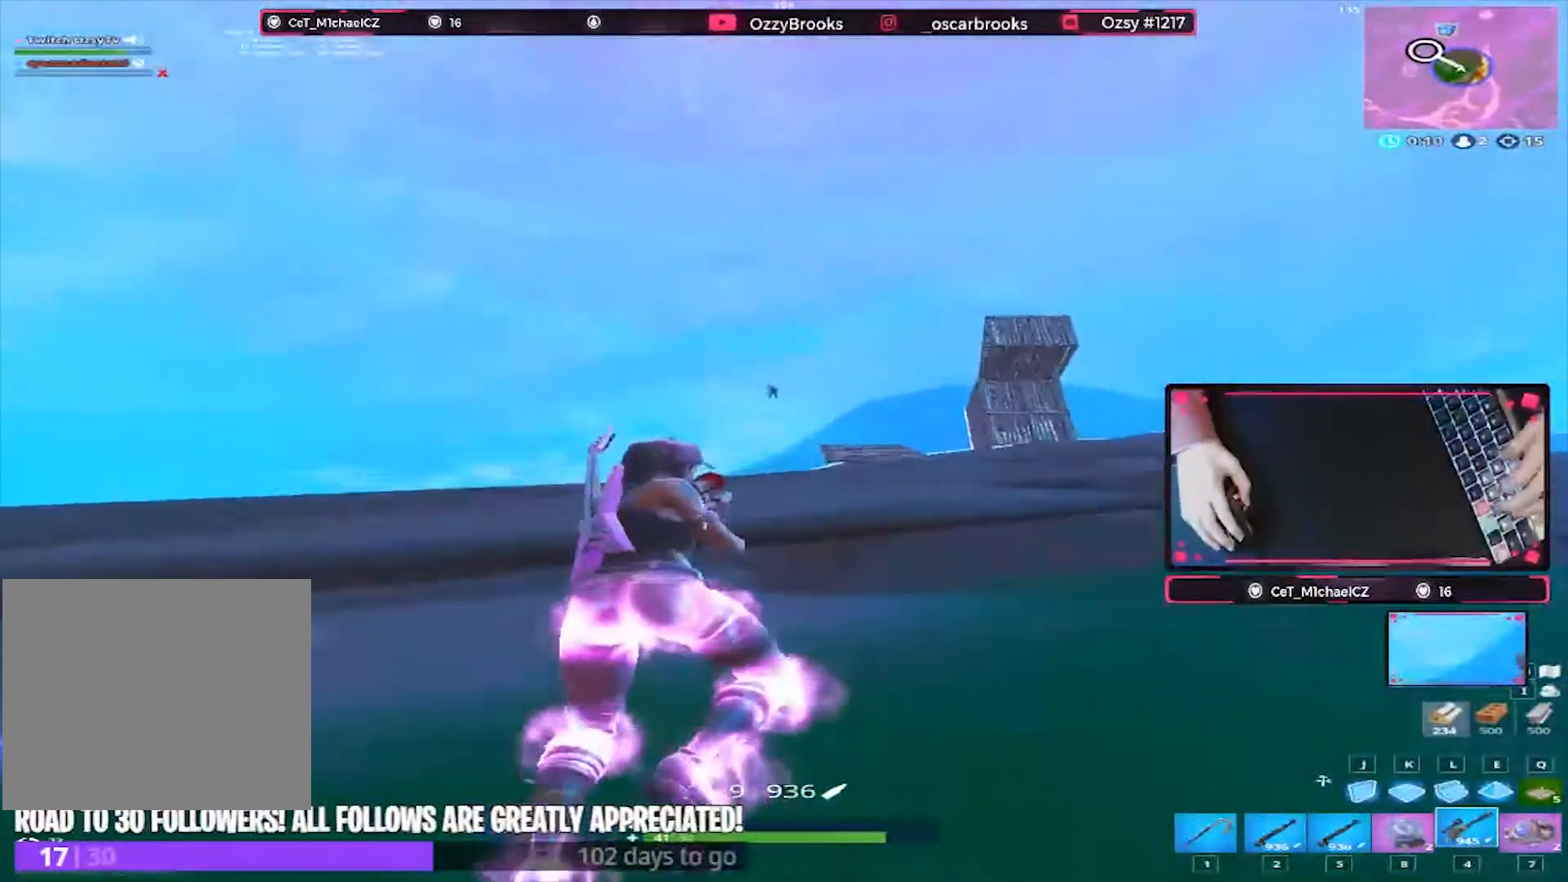
{"keys": ["a", "d", "s"], "events": [[233, "a", "up"], [233, "d", "down"], [500, "a", "down"]]}
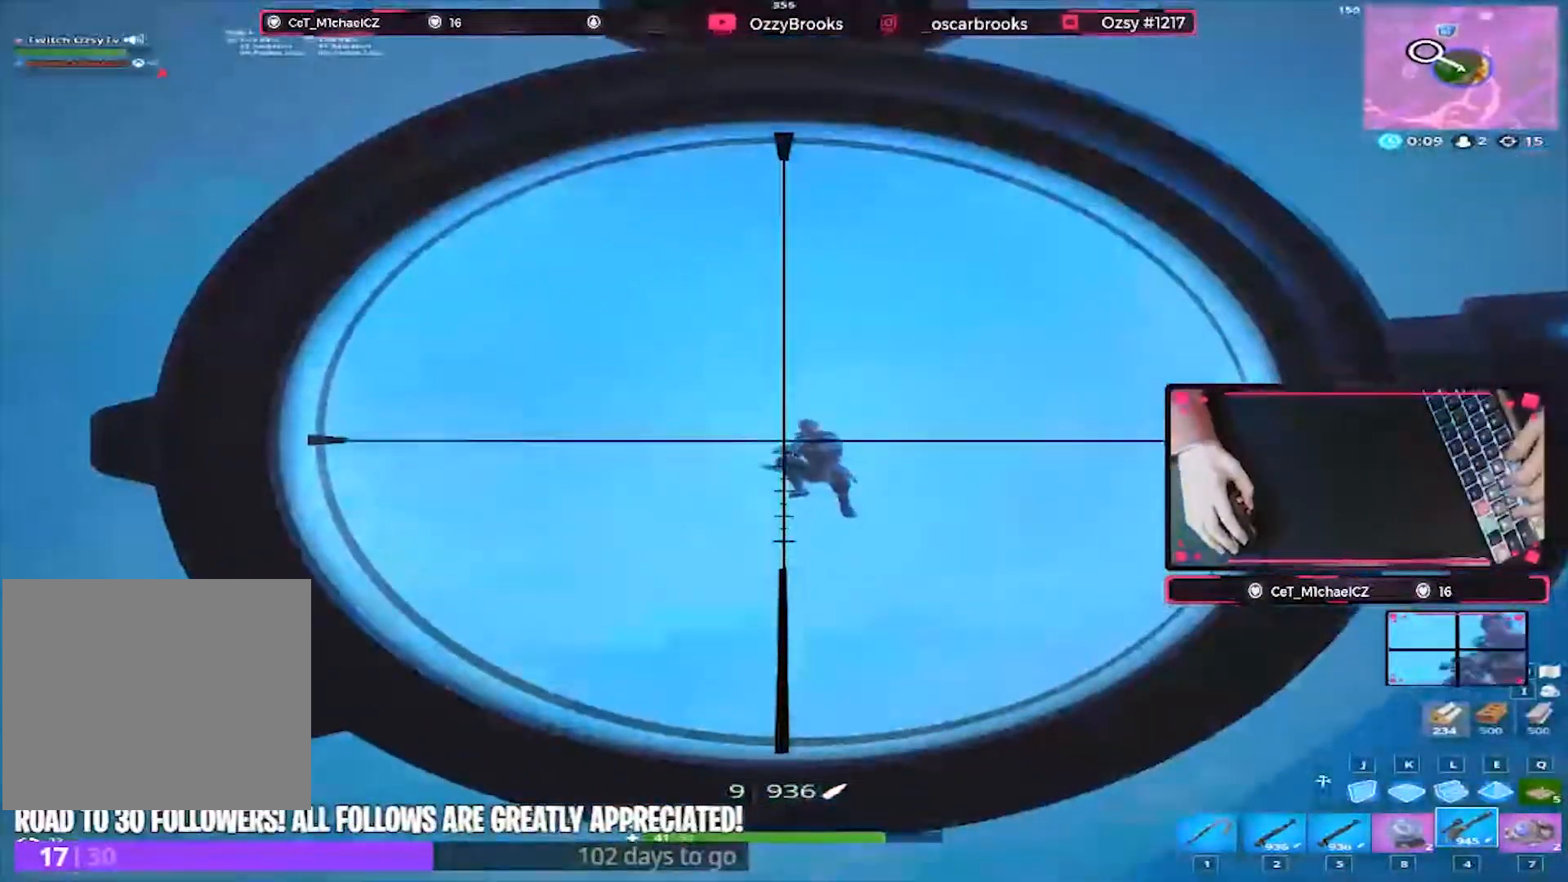
{"keys": ["a"], "events": [[133, "a", "up"], [200, "s", "up"], [300, "w", "down"], [367, "a", "down"], [367, "d", "up"], [433, "w", "up"]]}
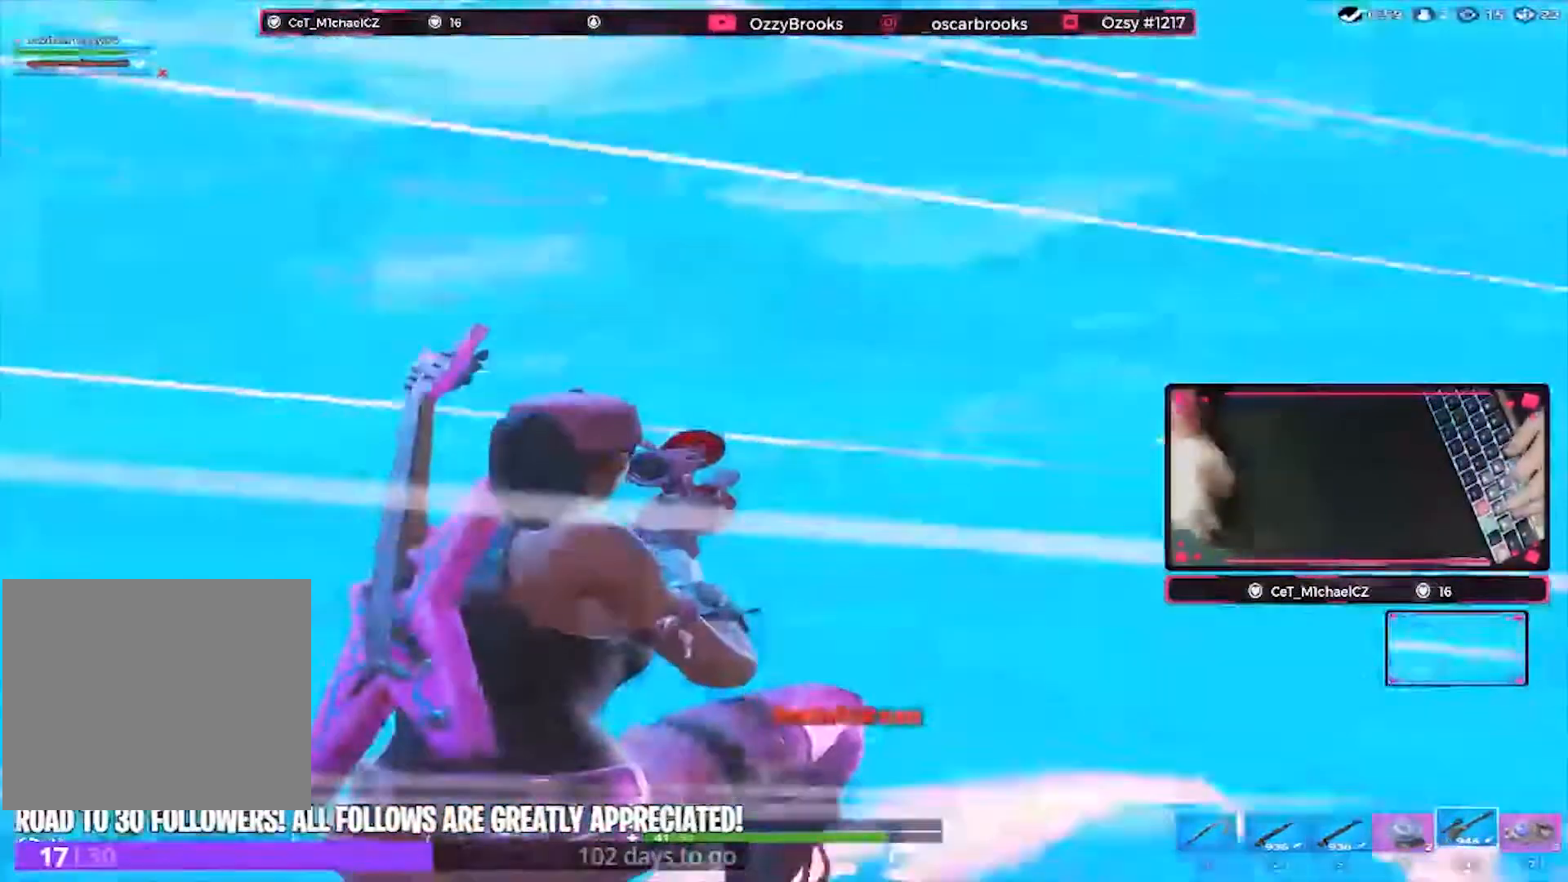
{"keys": ["a", "w"], "events": [[100, "s", "down"], [233, "a", "up"], [233, "d", "down"], [300, "s", "up"], [433, "a", "down"], [433, "w", "down"], [500, "d", "up"]]}
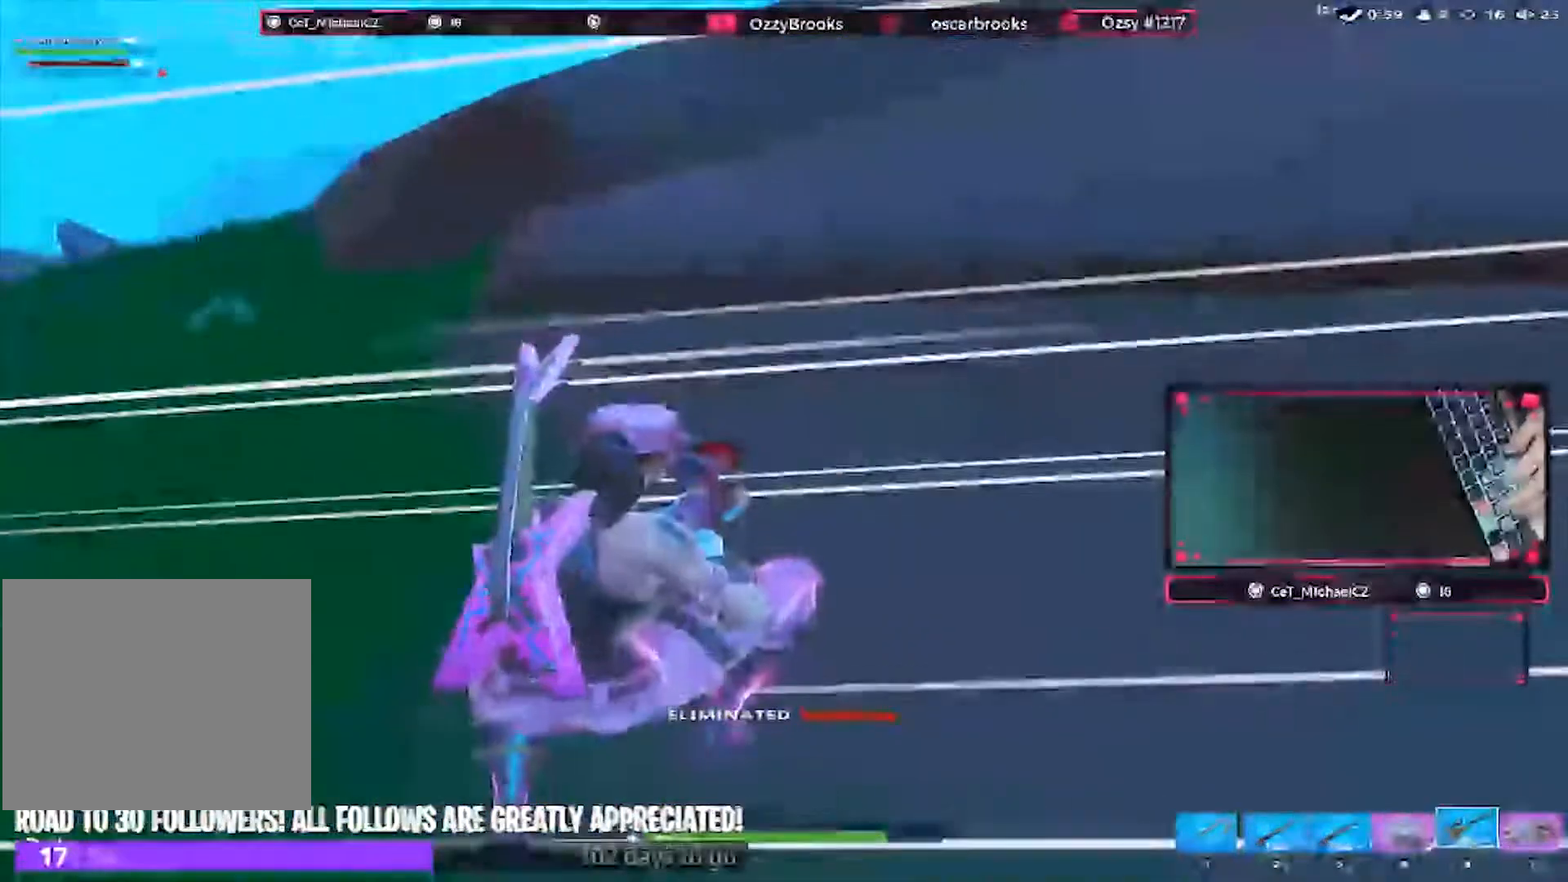
{"keys": ["a", "w"], "events": []}
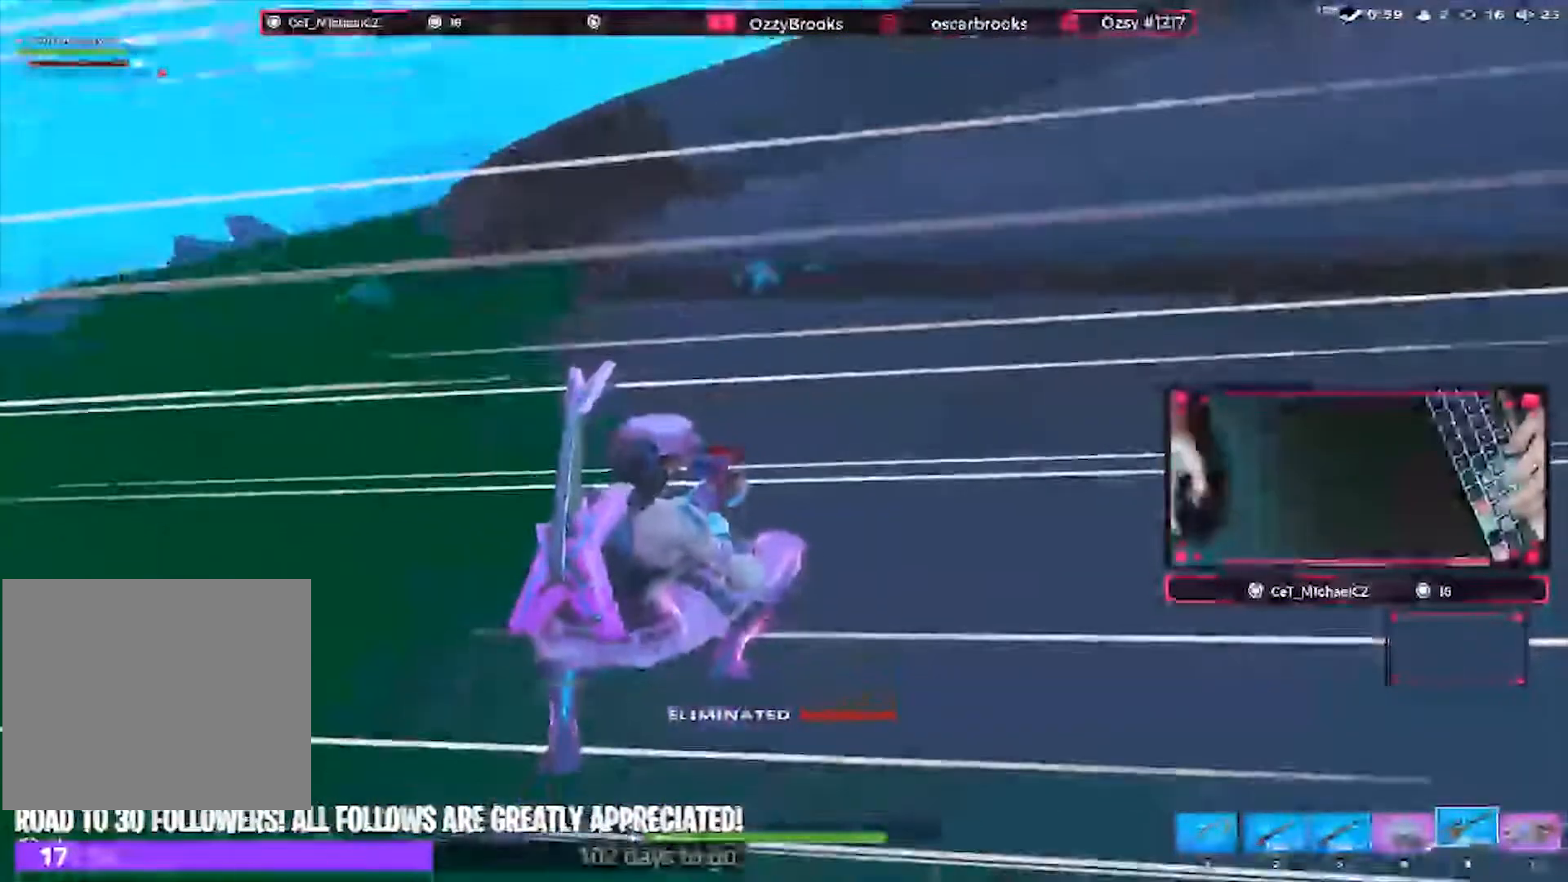
{"keys": ["1", "w"], "events": [[233, "a", "up"], [433, "1", "down"]]}
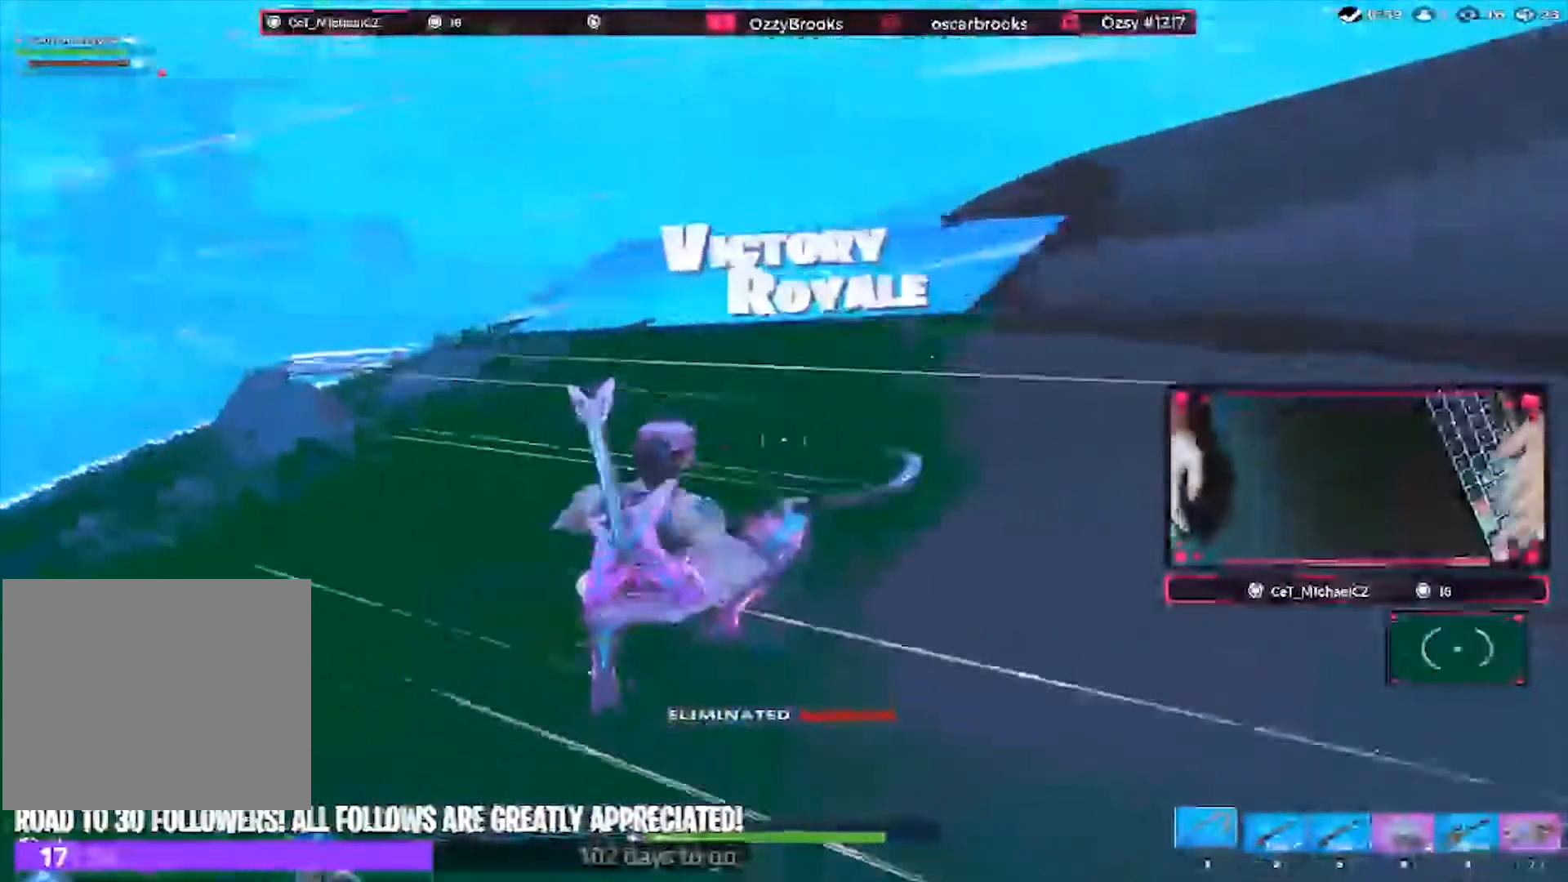
{"keys": ["w"], "events": [[33, "1", "up"]]}
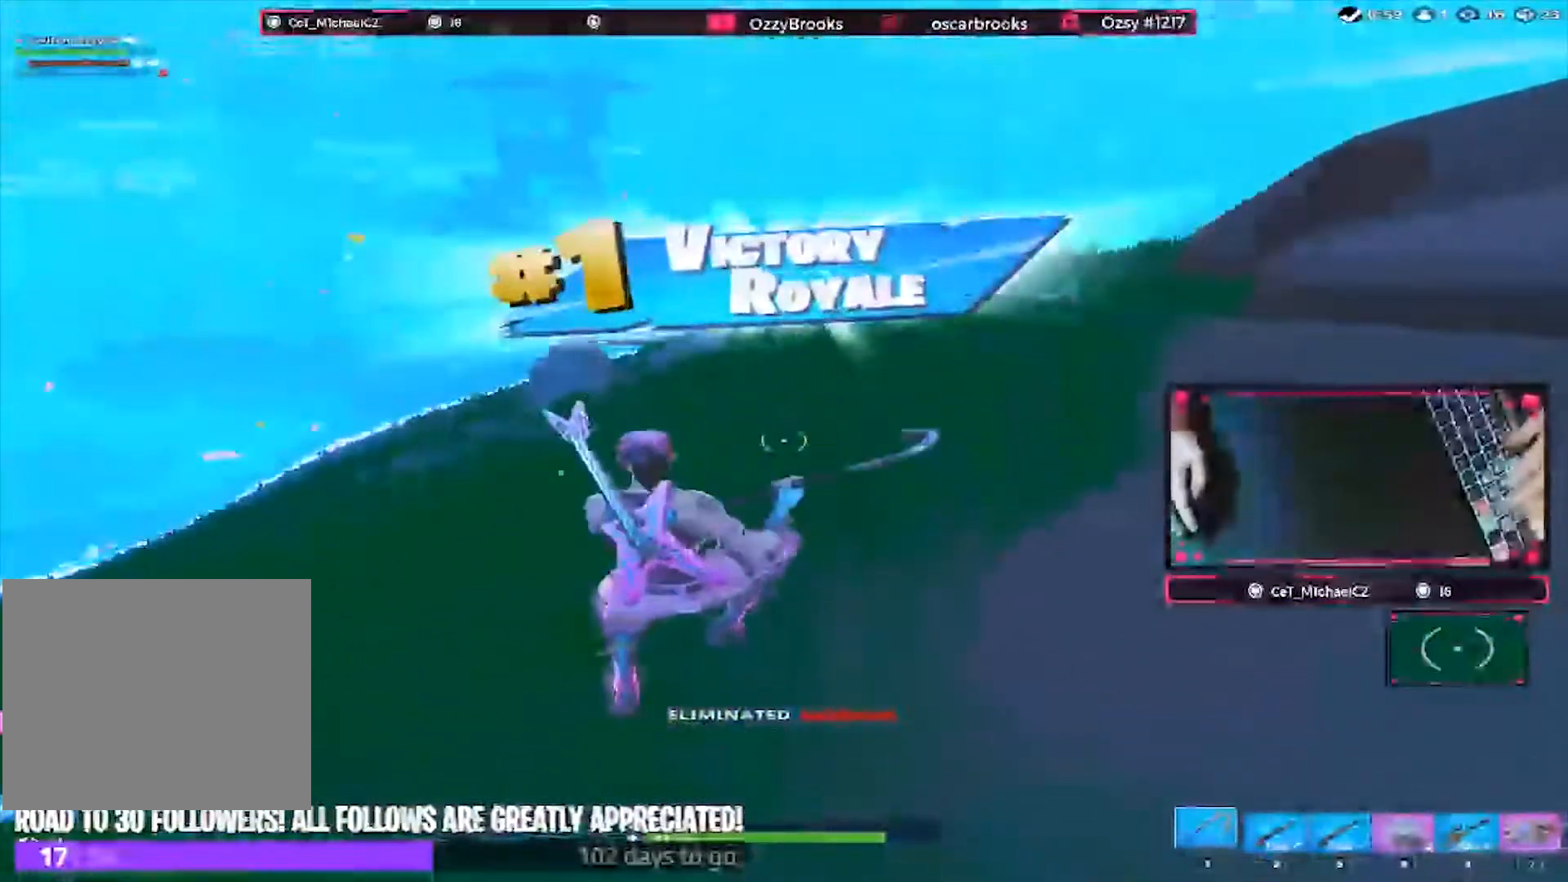
{"keys": ["a", "w"], "events": [[67, "2", "down"], [133, "1", "down"], [133, "2", "up"], [267, "1", "up"], [500, "a", "down"]]}
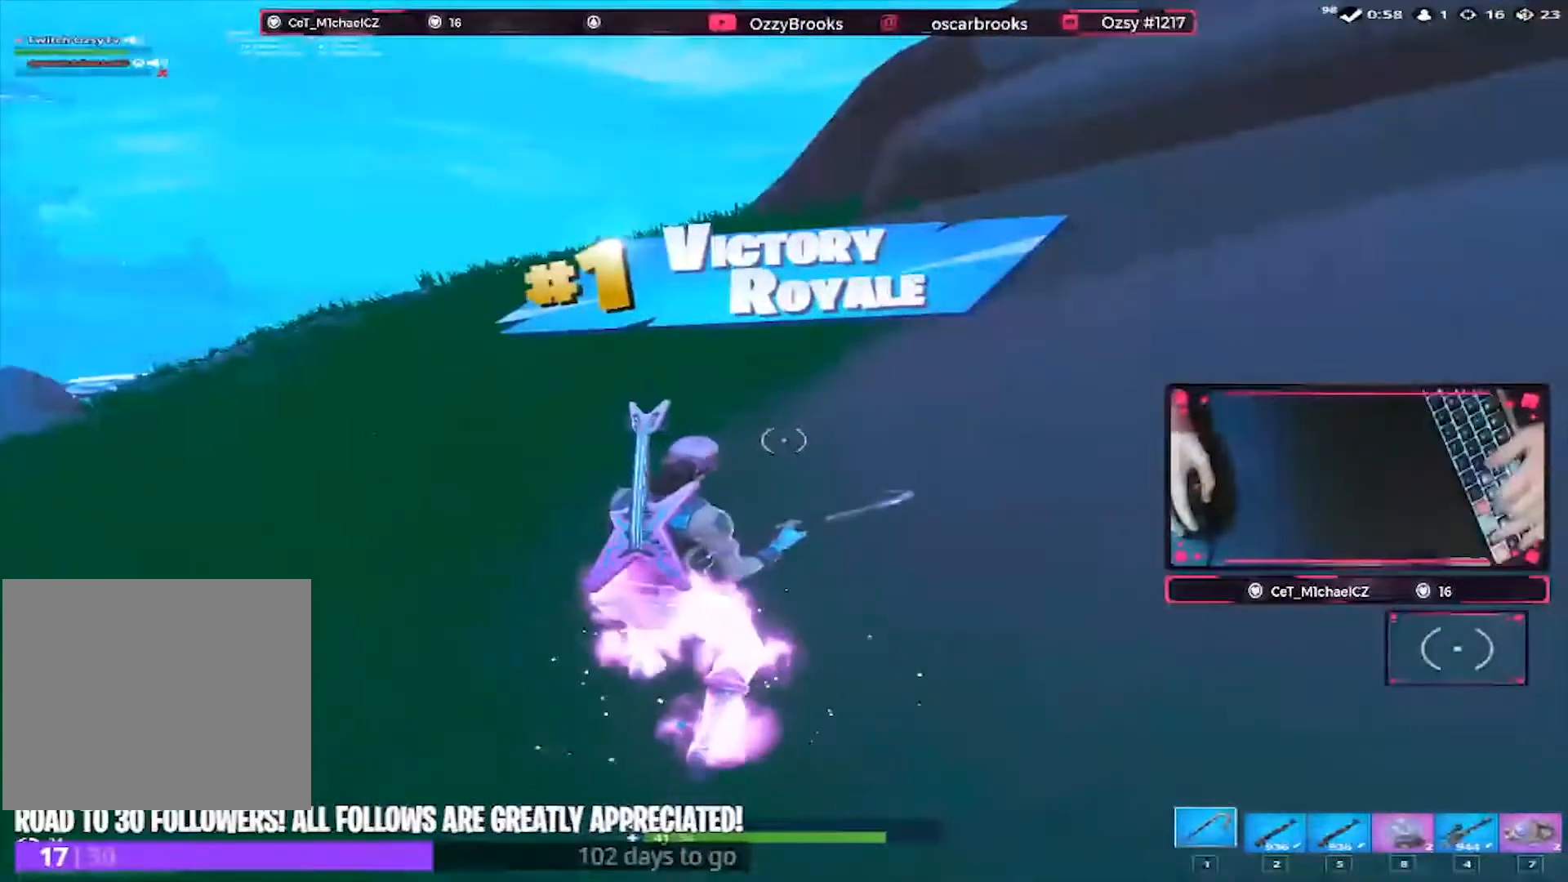
{"keys": ["a", "space", "w"], "events": [[133, "a", "up"], [367, "a", "down"], [433, "space", "down"]]}
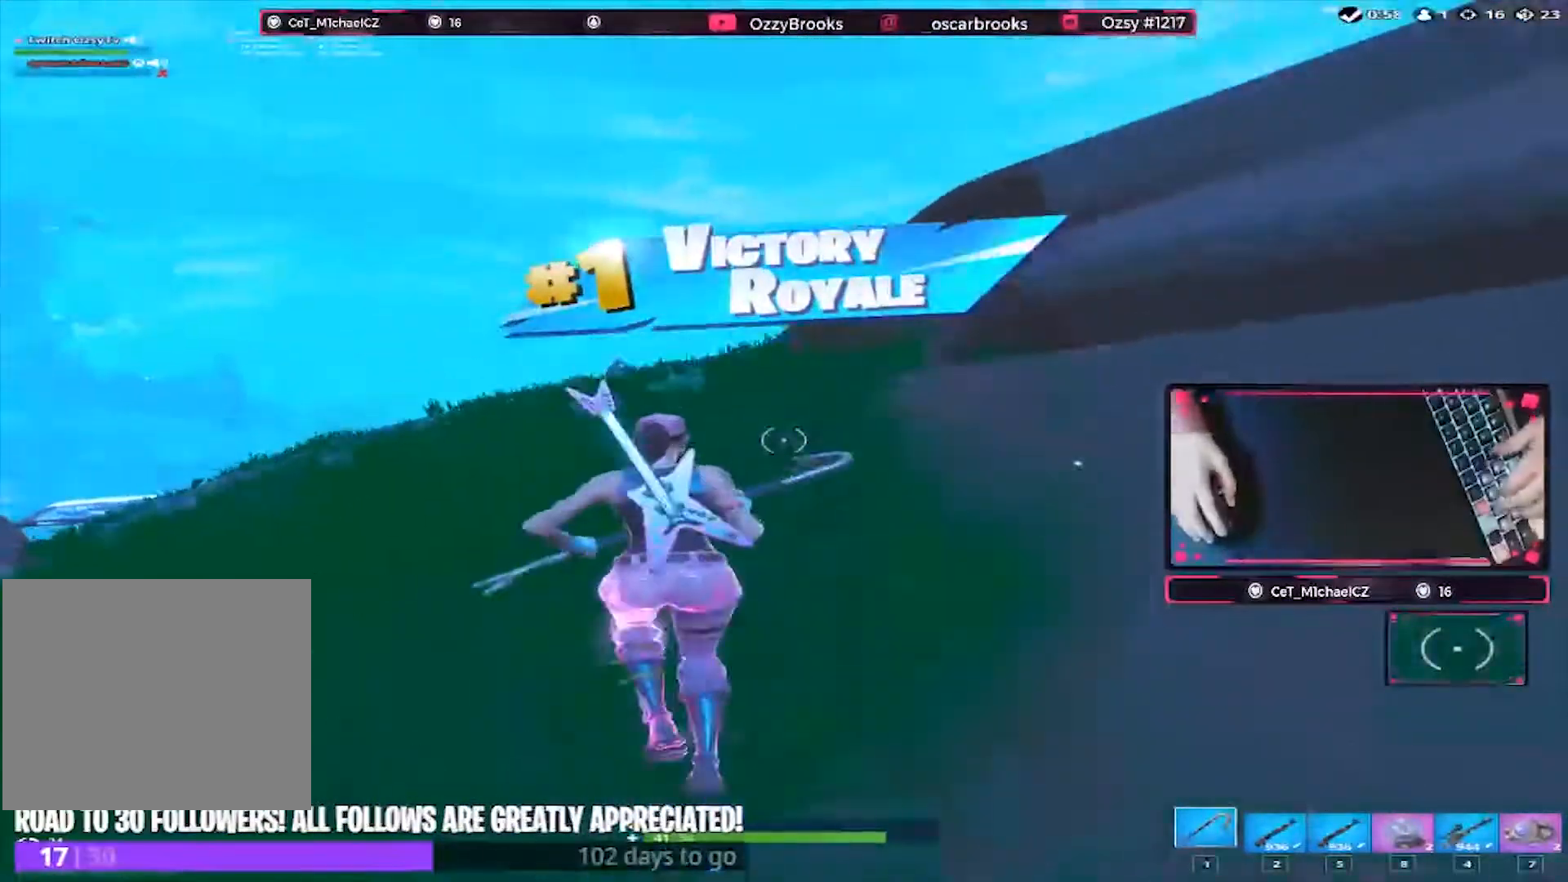
{"keys": ["w"], "events": [[33, "a", "up"], [33, "space", "up"], [133, "2", "down"], [267, "1", "down"], [267, "2", "up"], [333, "1", "up"]]}